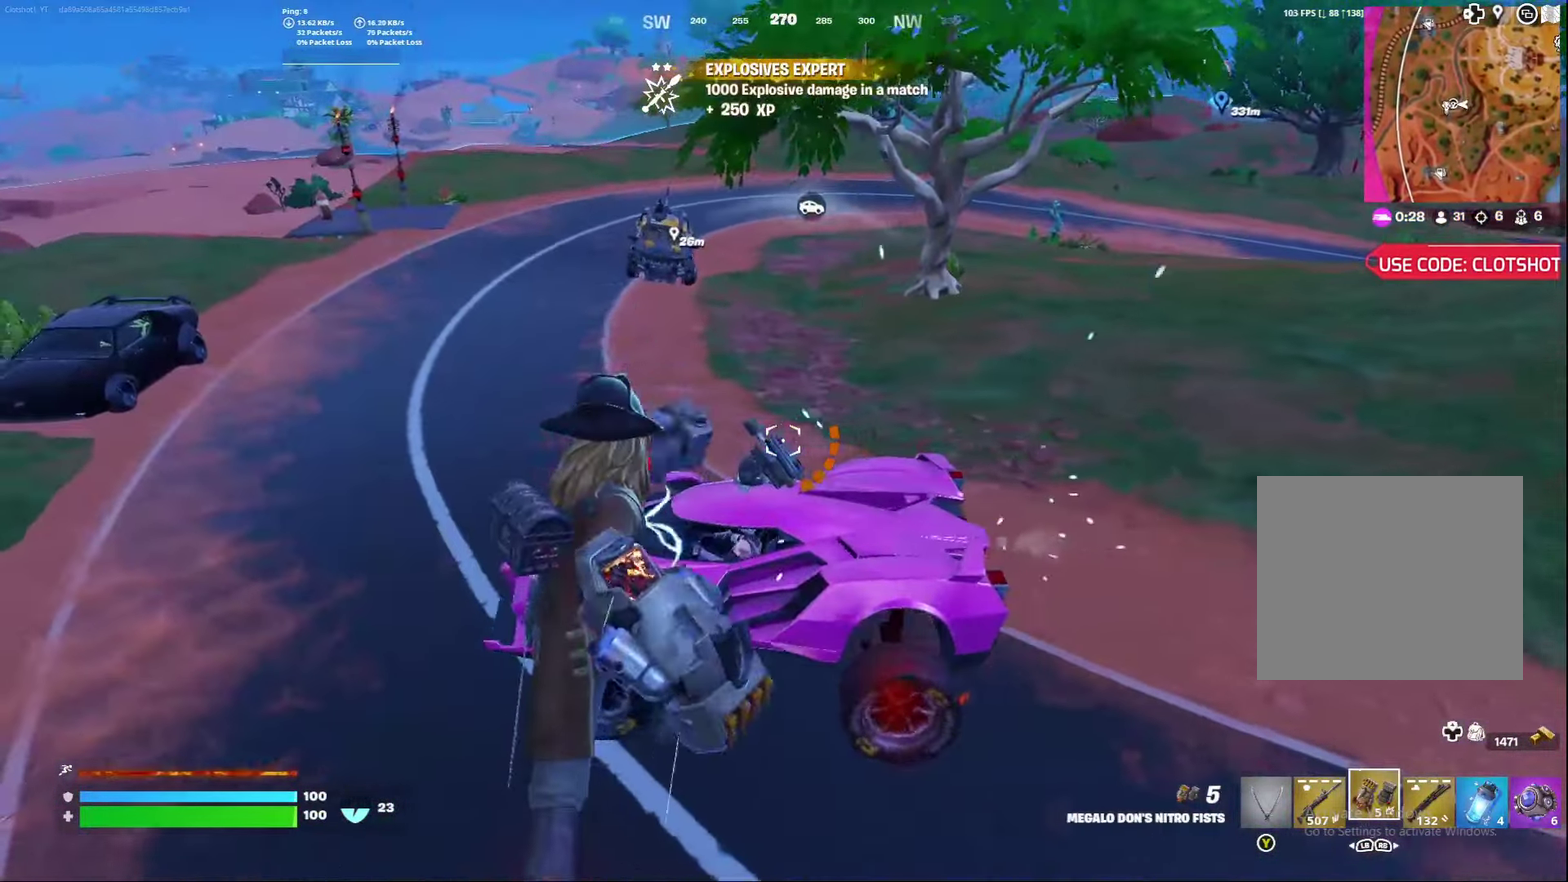
Gameplay with a controller (Xbox layout); each line is a JSON object with the inputs held at the frame after it (dt_ms = milliseconds from this image to that frame). "events" lists button and stick changes between this image and that frame as [ms after this image, input, new state], when the widget could be followed in between. Not read: L1 R1.
{"dt_ms": 300, "buttons": [], "left_stick": "down-left", "right_stick": "center", "events": []}
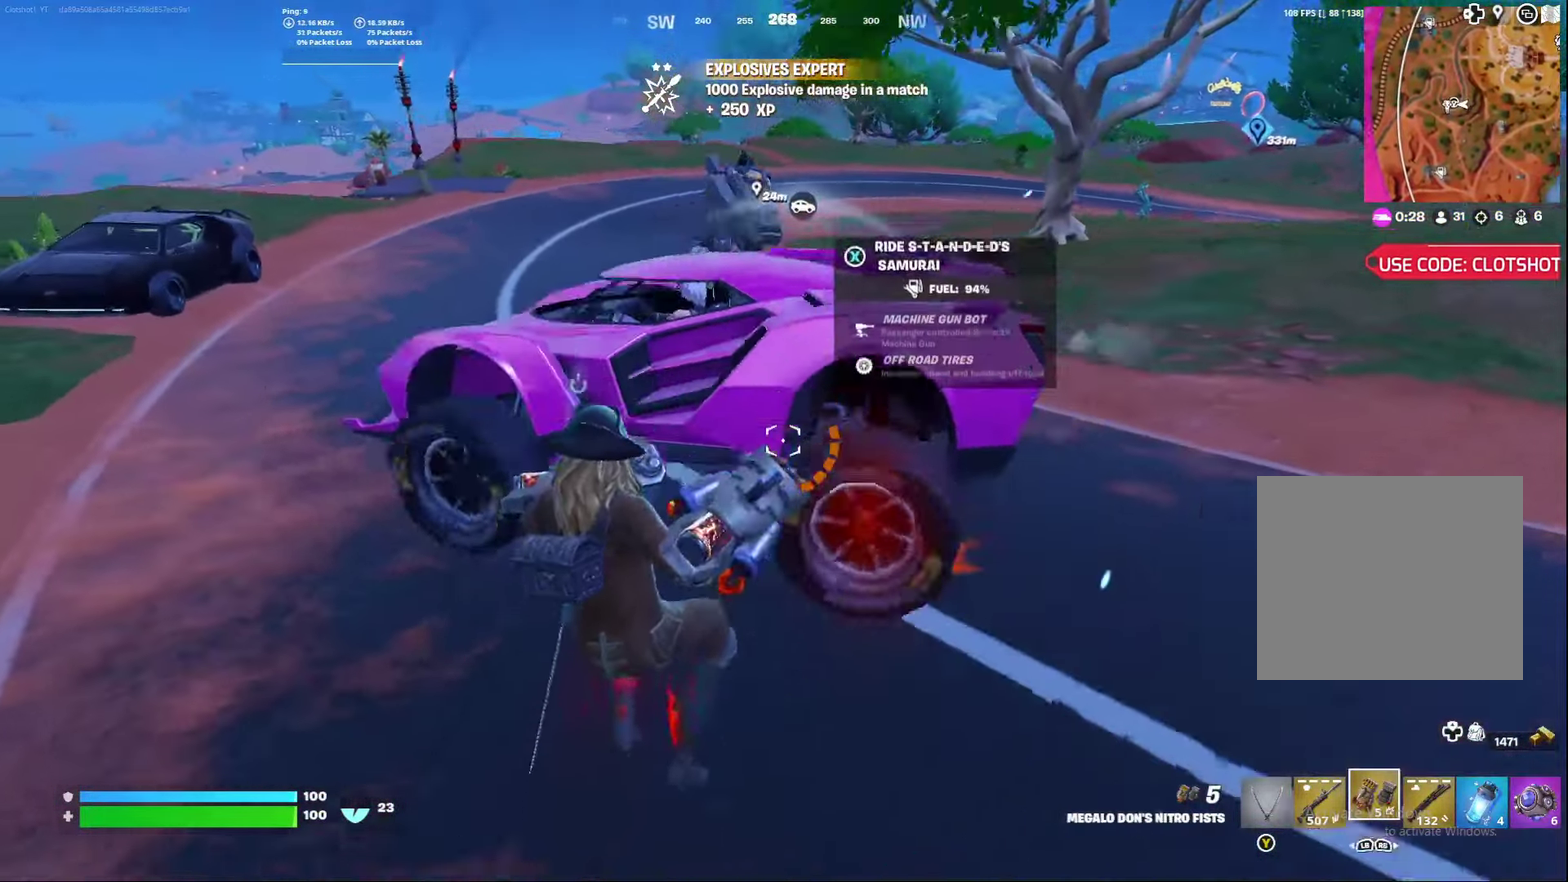
{"dt_ms": 800, "buttons": [], "left_stick": "center", "right_stick": "center", "events": [[183, "right_stick", "up-left"], [400, "right_stick", "center"], [500, "left_stick", "left"], [550, "left_stick", "center"], [617, "right_stick", "left"], [783, "right_stick", "center"]]}
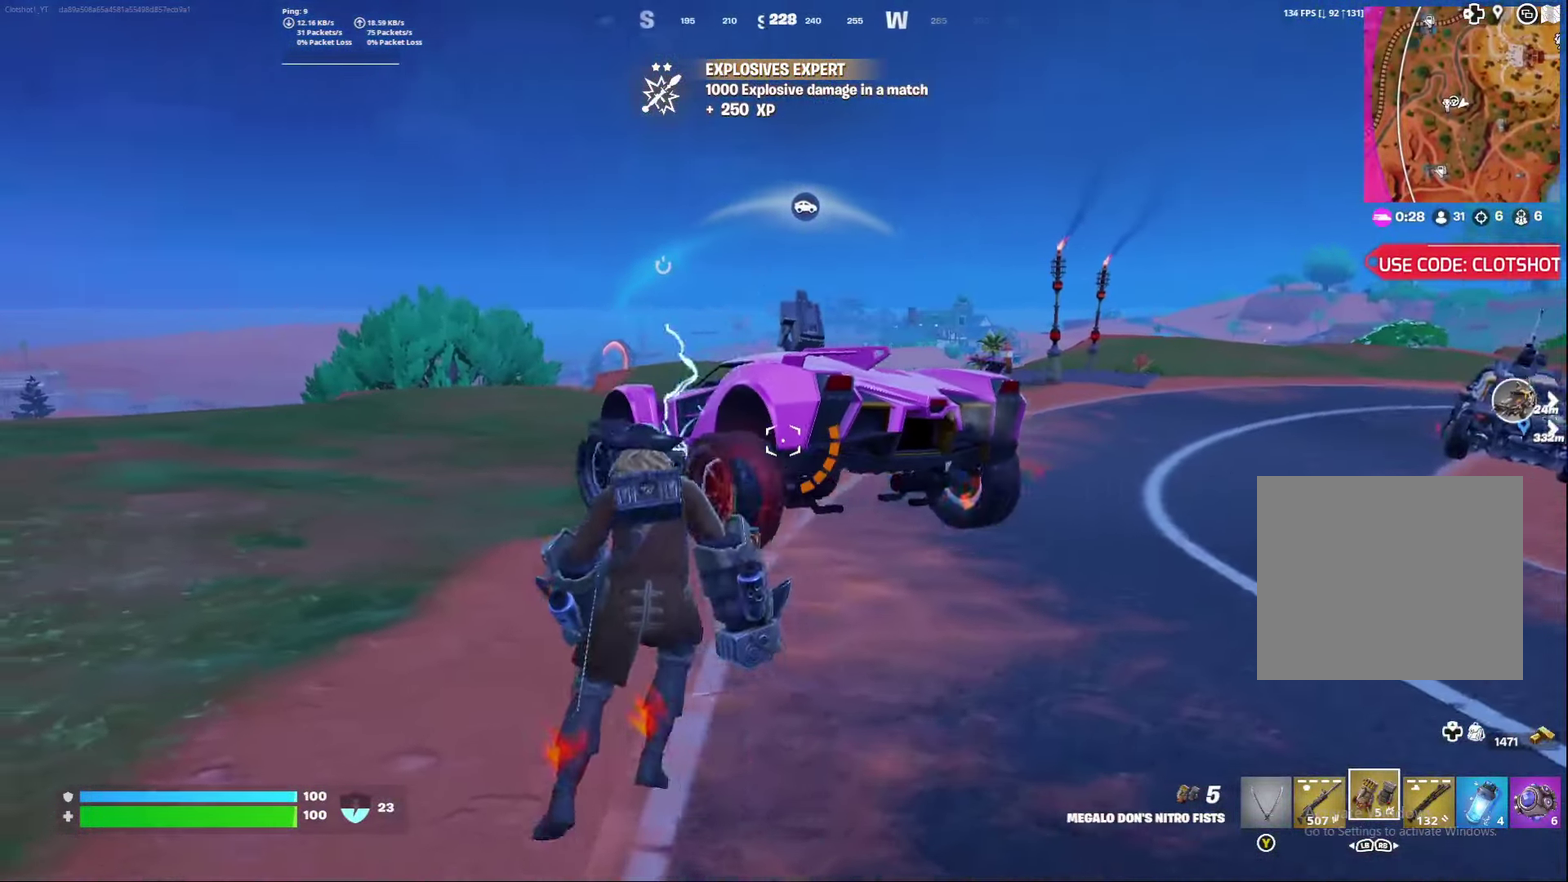
{"dt_ms": 400, "buttons": [], "left_stick": "center", "right_stick": "center", "events": [[183, "left_stick", "left"], [350, "left_stick", "center"]]}
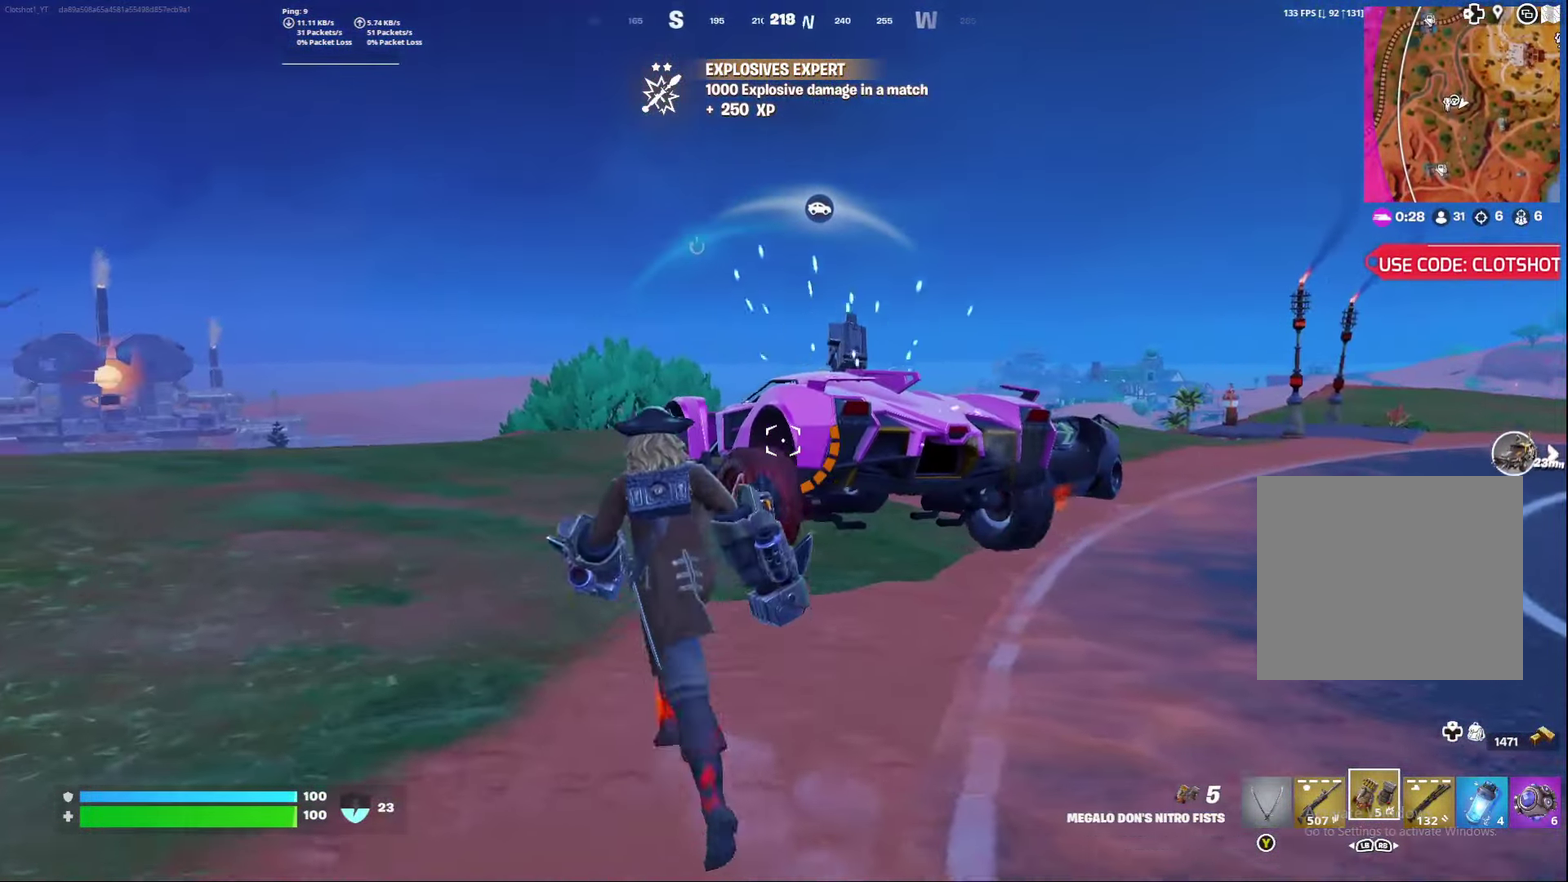
{"dt_ms": 400, "buttons": [], "left_stick": "center", "right_stick": "center", "events": []}
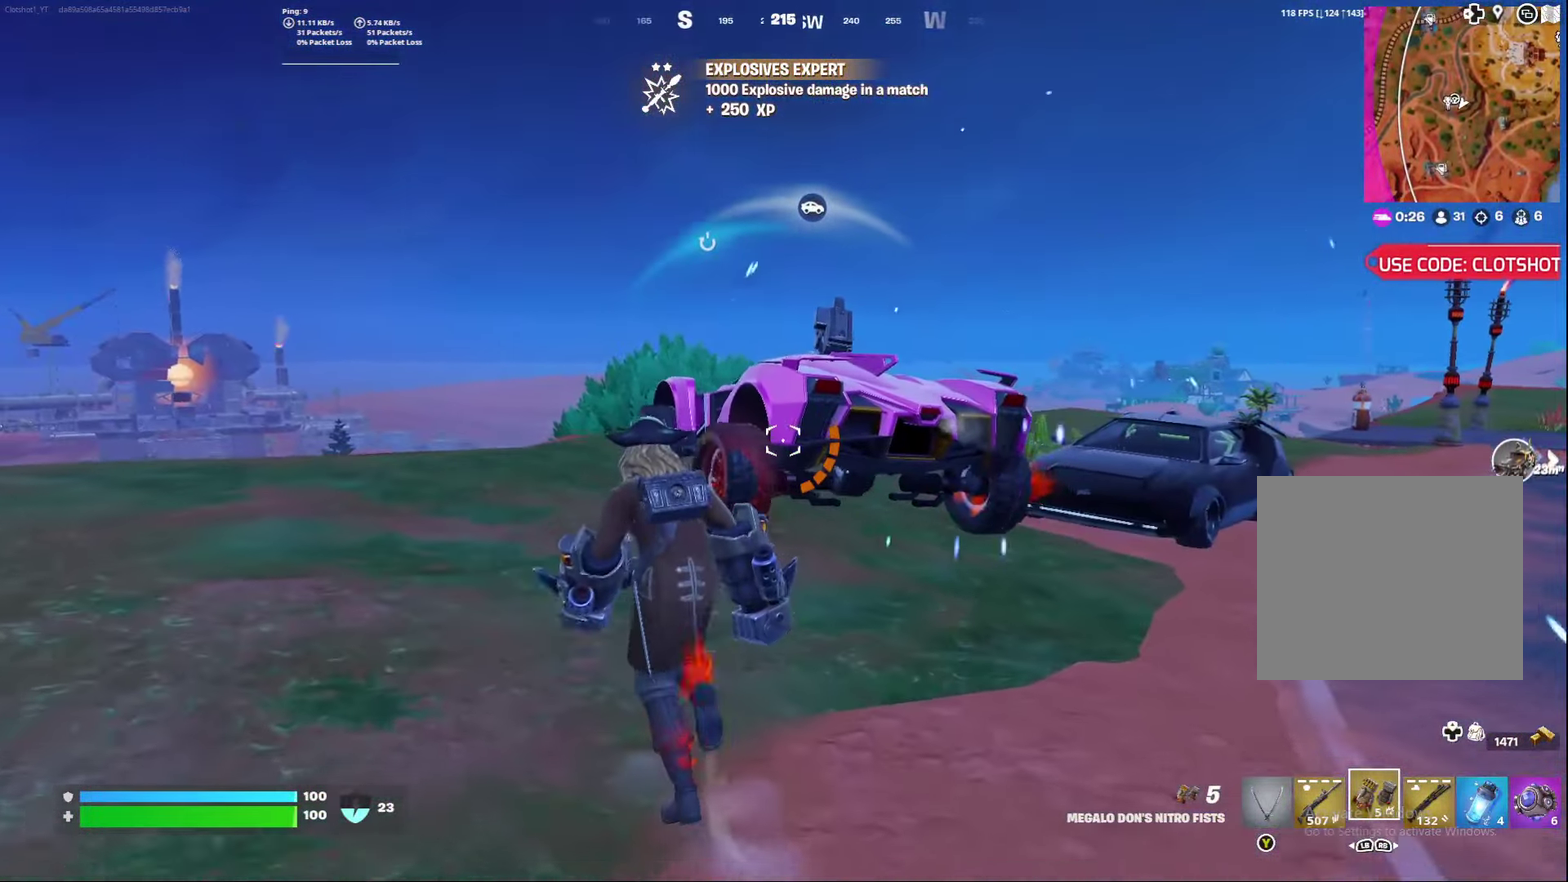
{"dt_ms": 800, "buttons": [], "left_stick": "down-right", "right_stick": "center", "events": [[367, "left_stick", "right"], [600, "Y", "down"], [683, "left_stick", "down-right"], [733, "Y", "up"]]}
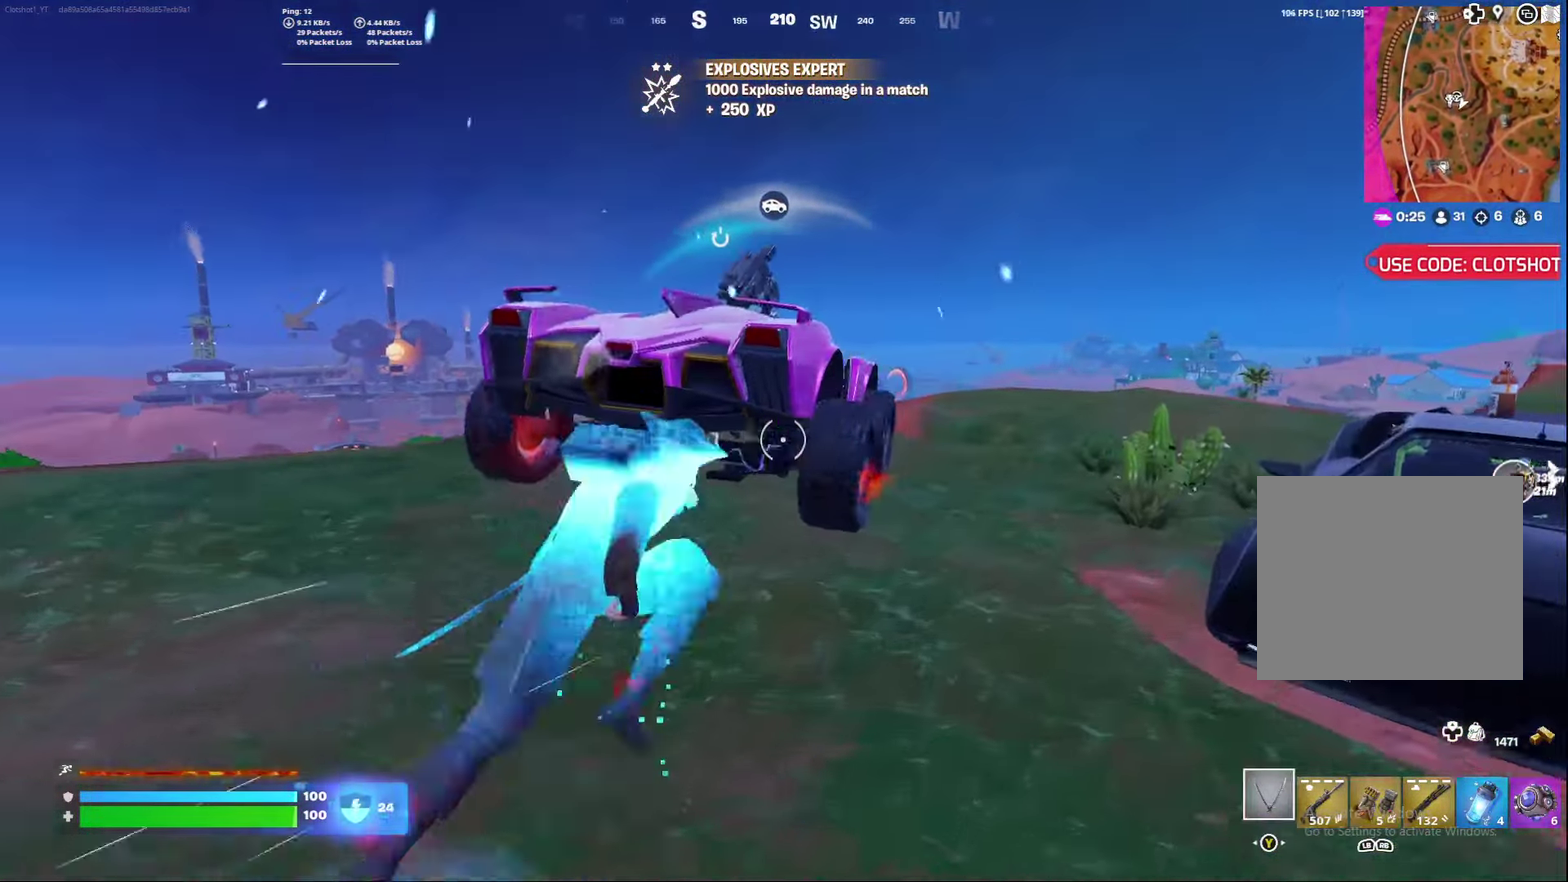
{"dt_ms": 300, "buttons": ["R2"], "left_stick": "right", "right_stick": "center", "events": [[100, "R2", "down"], [150, "left_stick", "right"]]}
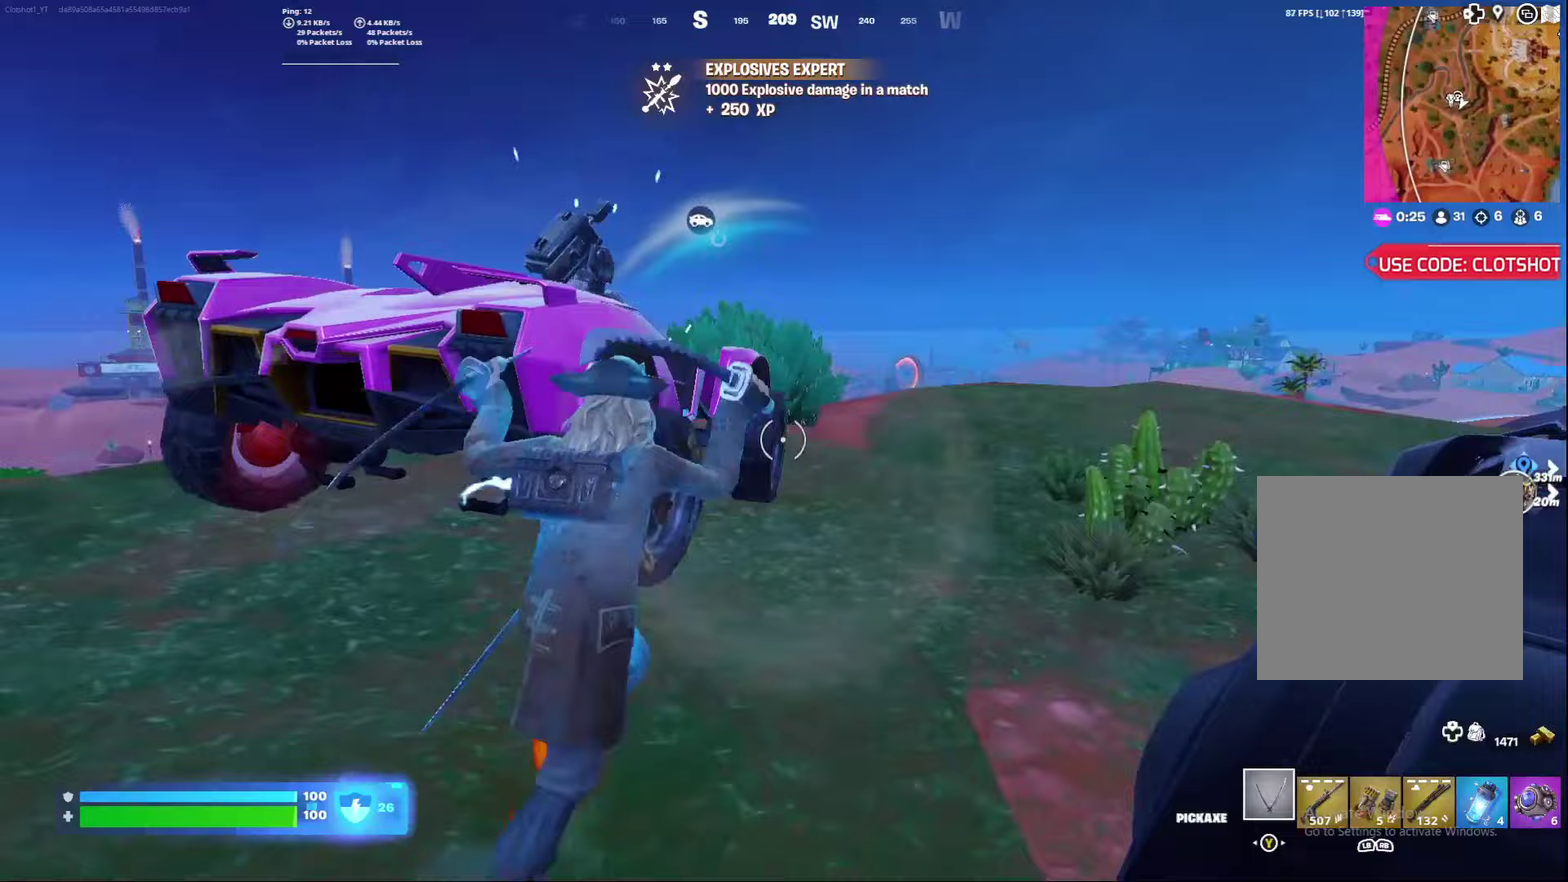
{"dt_ms": 500, "buttons": [], "left_stick": "down", "right_stick": "center", "events": [[33, "left_stick", "center"], [117, "R2", "up"], [167, "R2", "down"], [167, "right_stick", "down-left"], [183, "left_stick", "left"], [233, "left_stick", "down-left"], [250, "right_stick", "left"], [367, "left_stick", "down"], [367, "right_stick", "center"], [400, "R2", "up"]]}
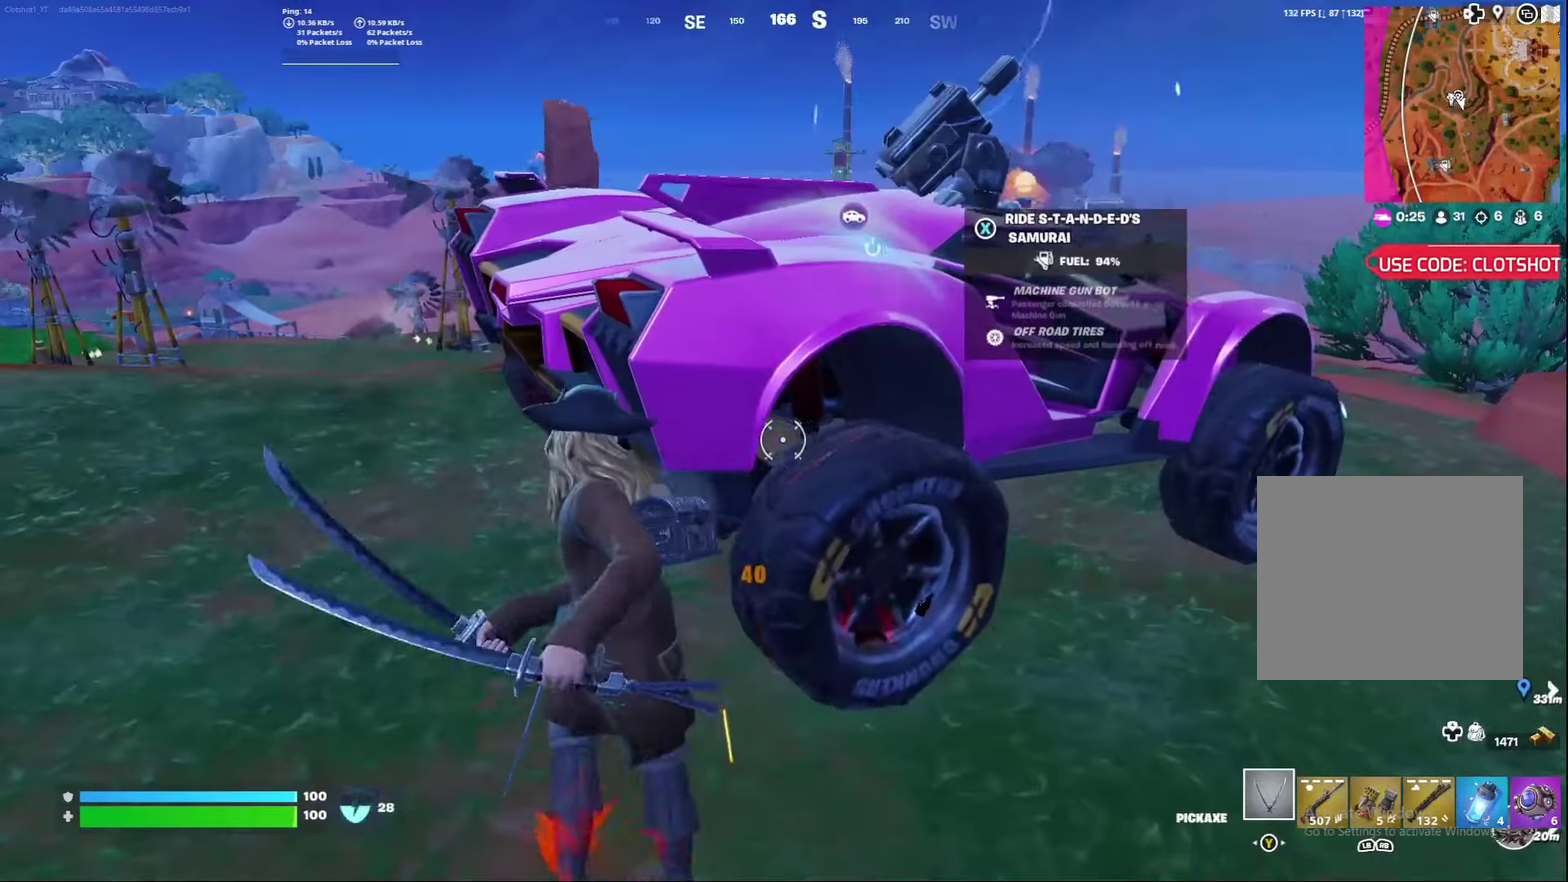
{"dt_ms": 500, "buttons": [], "left_stick": "down-right", "right_stick": "center", "events": [[400, "left_stick", "down-right"]]}
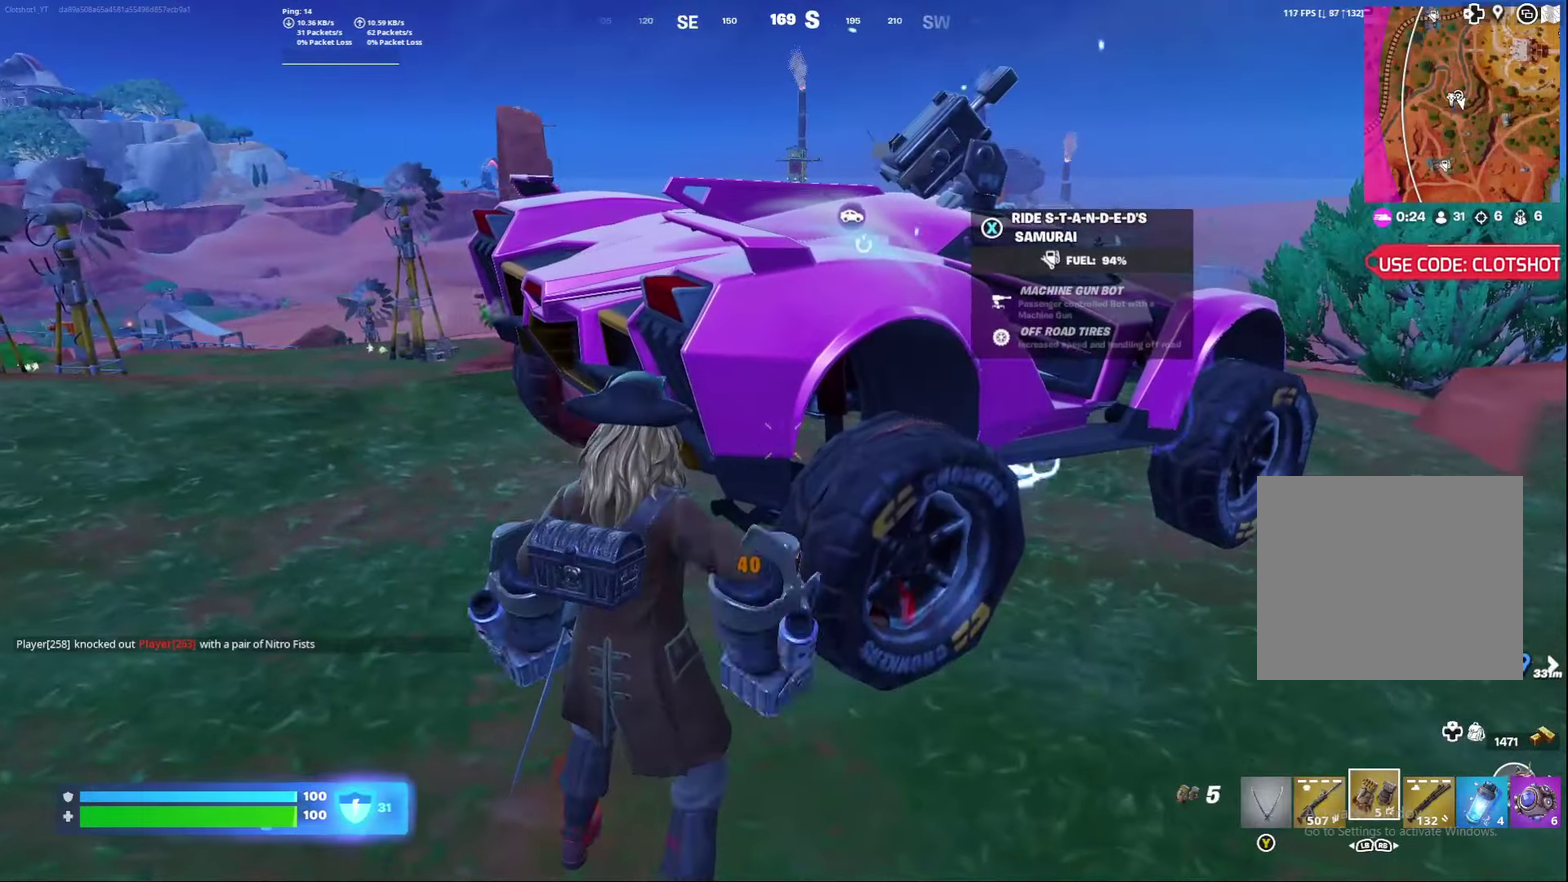
{"dt_ms": 300, "buttons": [], "left_stick": "down-right", "right_stick": "center", "events": [[167, "right_stick", "up-left"], [267, "right_stick", "center"]]}
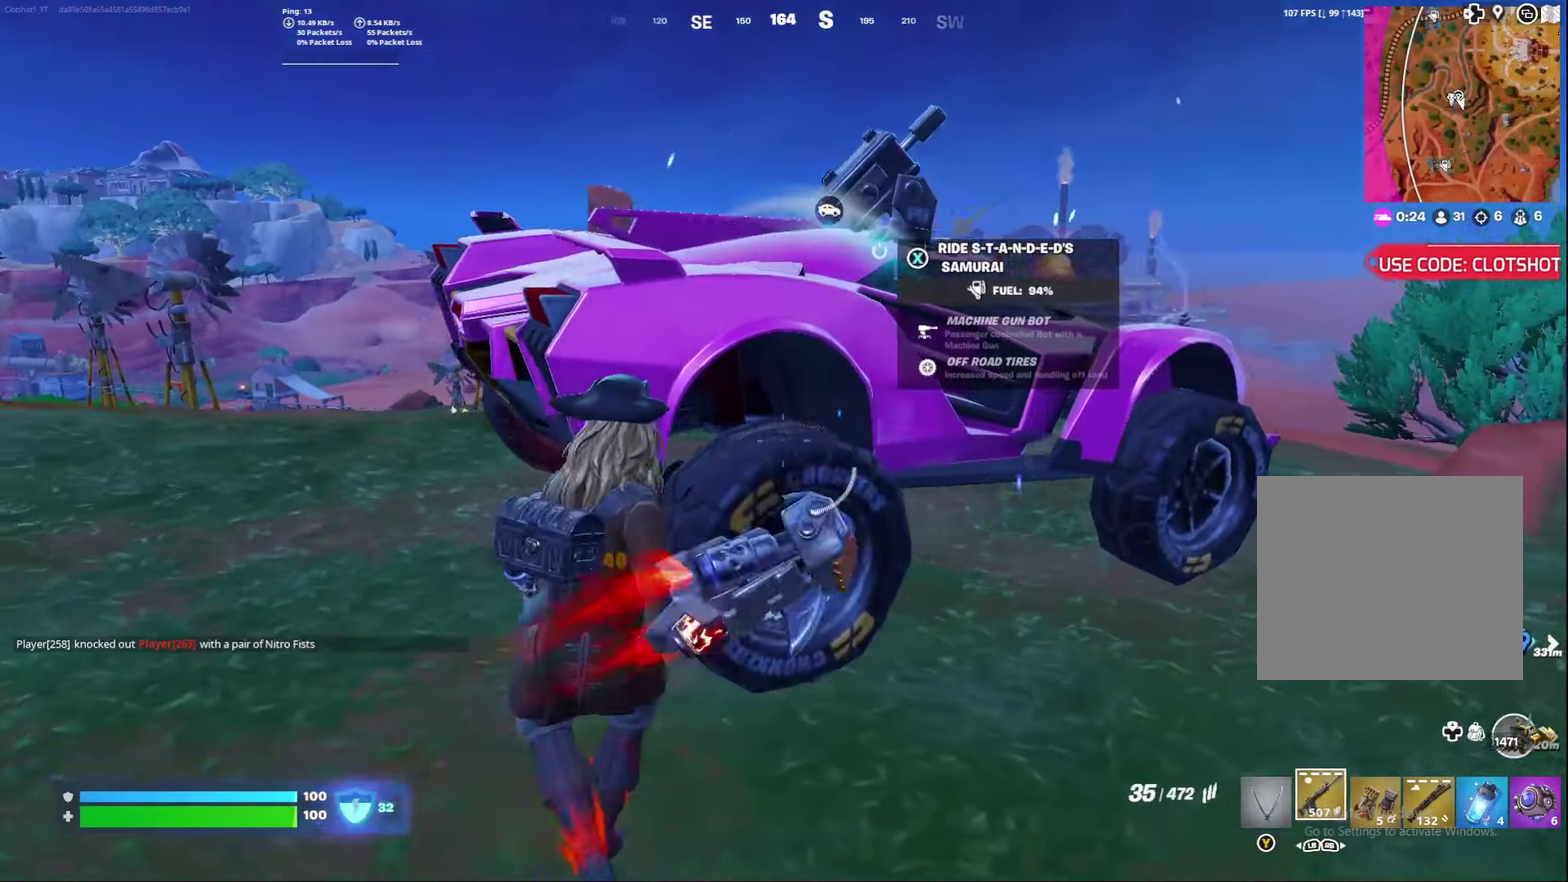
{"dt_ms": 700, "buttons": [], "left_stick": "down-right", "right_stick": "center", "events": [[383, "right_stick", "up-left"], [517, "right_stick", "center"]]}
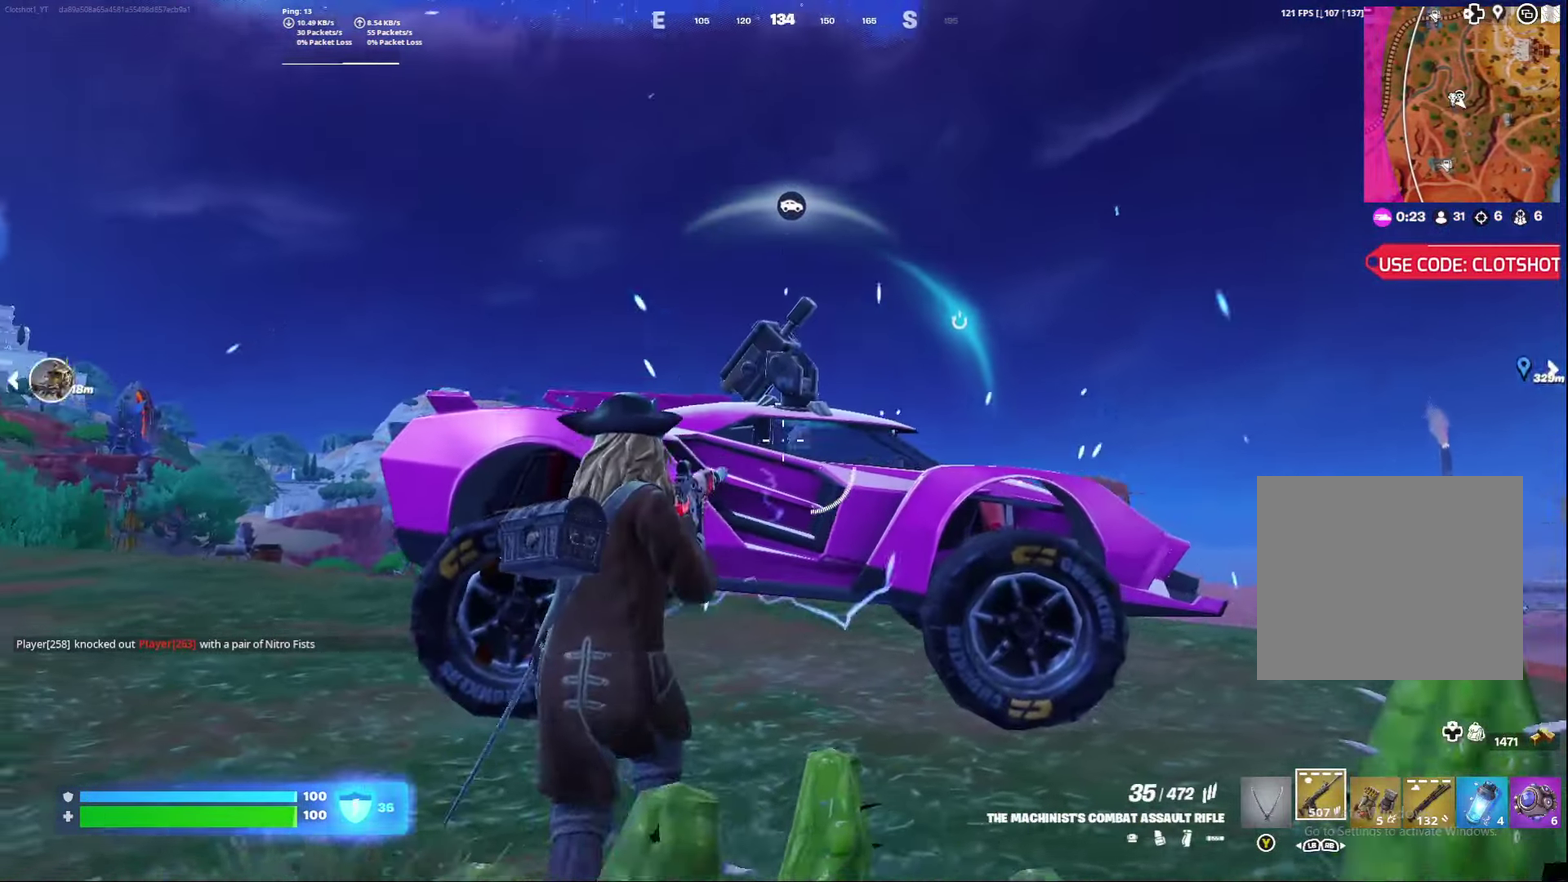
{"dt_ms": 400, "buttons": ["L2", "R2"], "left_stick": "down-right", "right_stick": "down", "events": [[33, "L2", "down"], [117, "R2", "down"], [217, "right_stick", "down"], [317, "right_stick", "down-right"], [400, "right_stick", "down"]]}
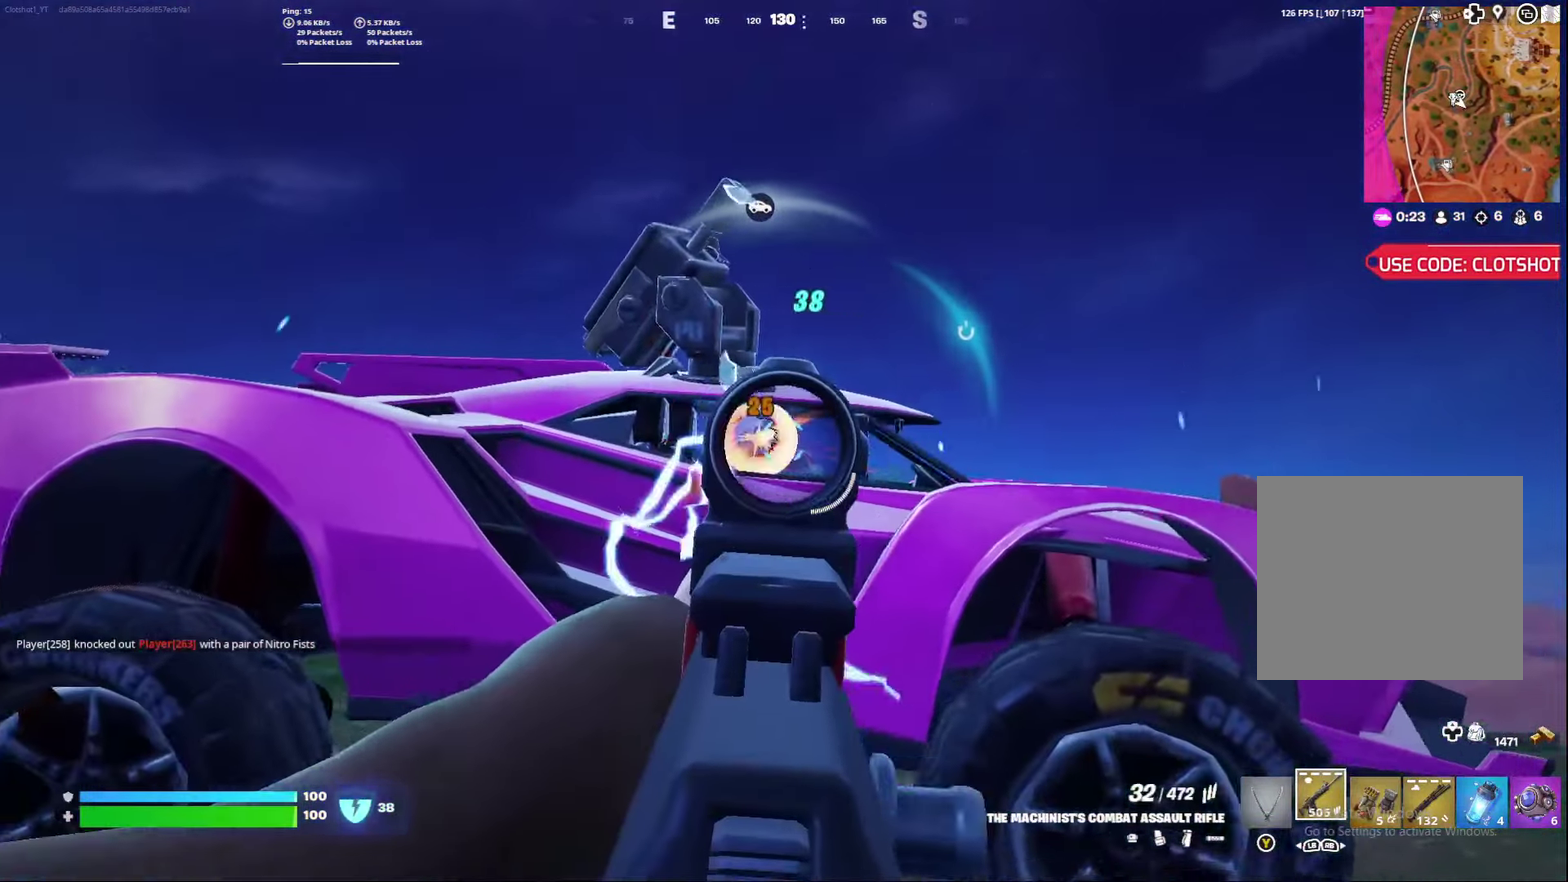
{"dt_ms": 800, "buttons": ["L2", "R2"], "left_stick": "center", "right_stick": "down", "events": [[33, "left_stick", "down"], [50, "right_stick", "down-left"], [117, "left_stick", "down-left"], [250, "right_stick", "down"], [267, "left_stick", "down-right"], [500, "left_stick", "center"], [633, "left_stick", "down-right"], [700, "left_stick", "center"]]}
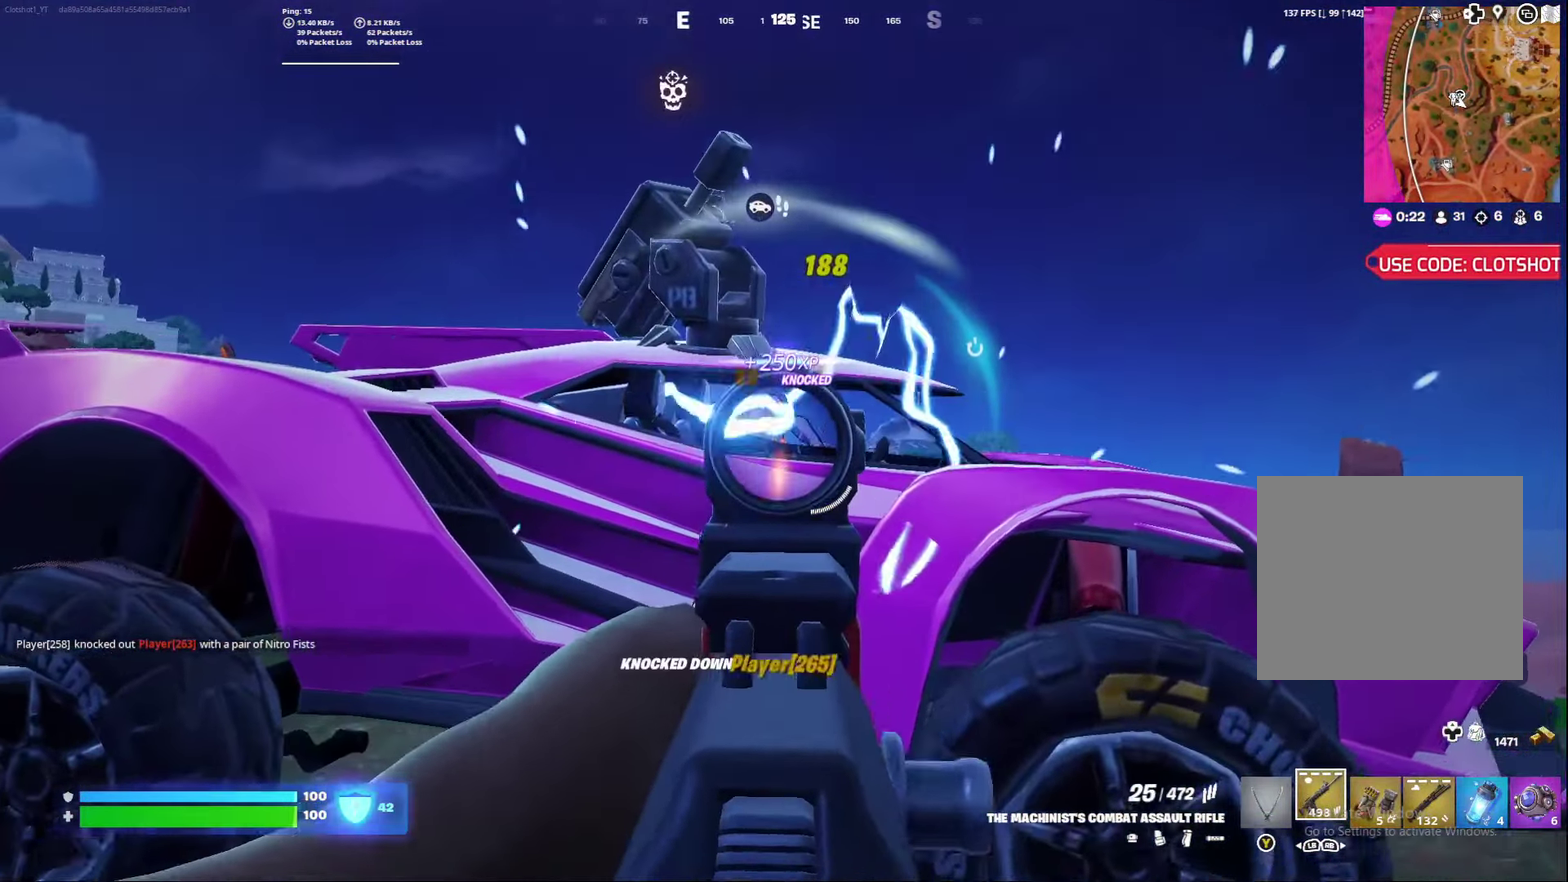
{"dt_ms": 300, "buttons": [], "left_stick": "down", "right_stick": "right", "events": [[33, "right_stick", "down-left"], [83, "left_stick", "down-left"], [117, "right_stick", "center"], [133, "left_stick", "down"], [233, "R2", "up"], [283, "L2", "up"], [300, "right_stick", "right"]]}
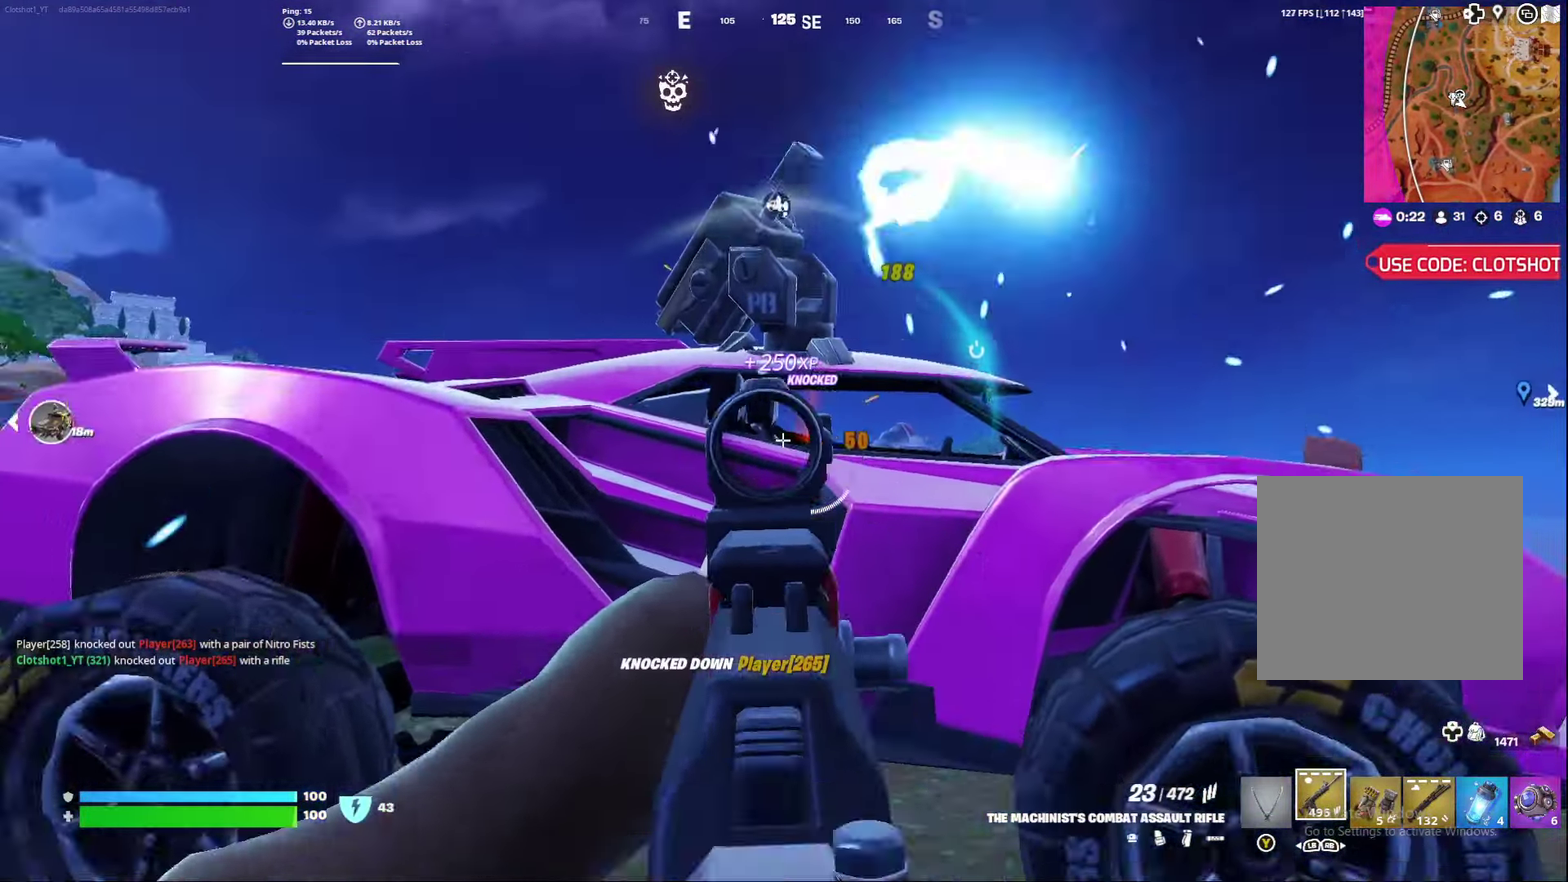
{"dt_ms": 500, "buttons": [], "left_stick": "down", "right_stick": "down-right"}
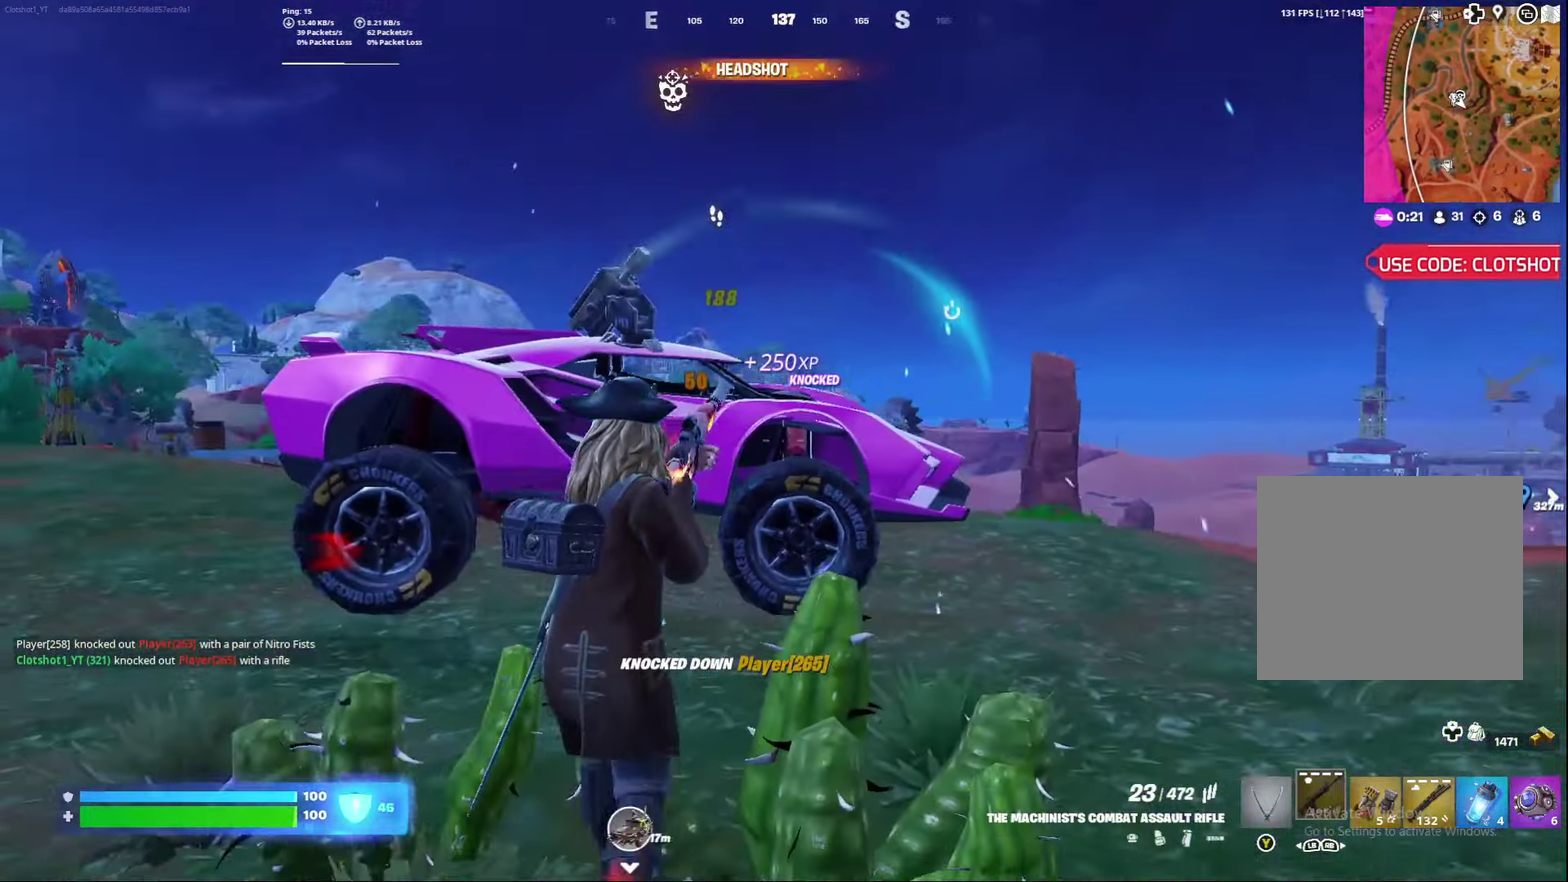
{"dt_ms": 500, "buttons": [], "left_stick": "down-left", "right_stick": "center"}
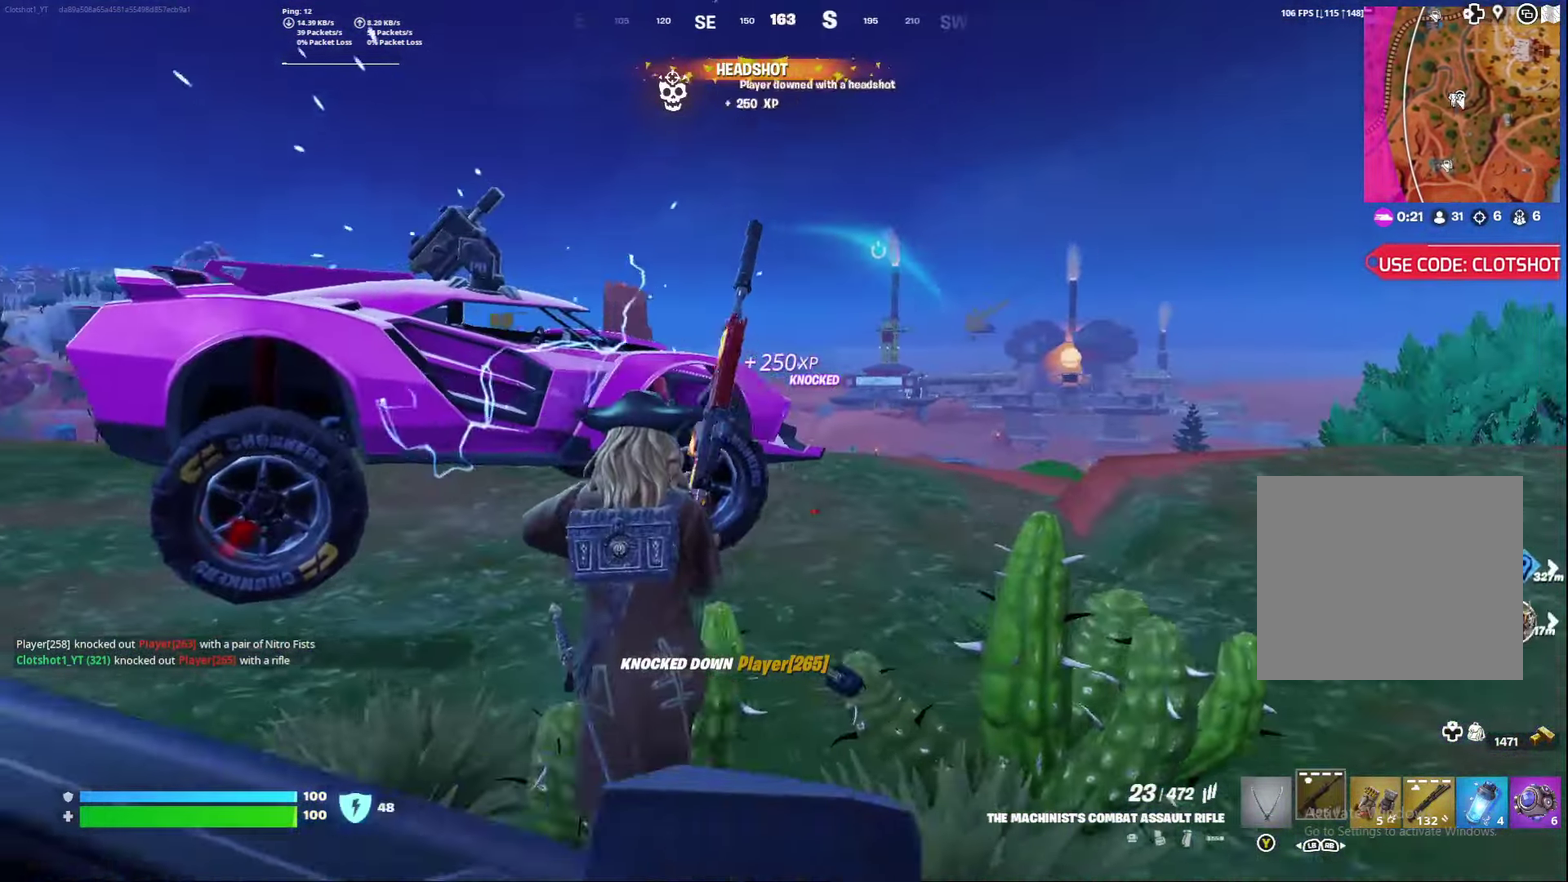
{"dt_ms": 300, "buttons": [], "left_stick": "down-left", "right_stick": "center", "events": []}
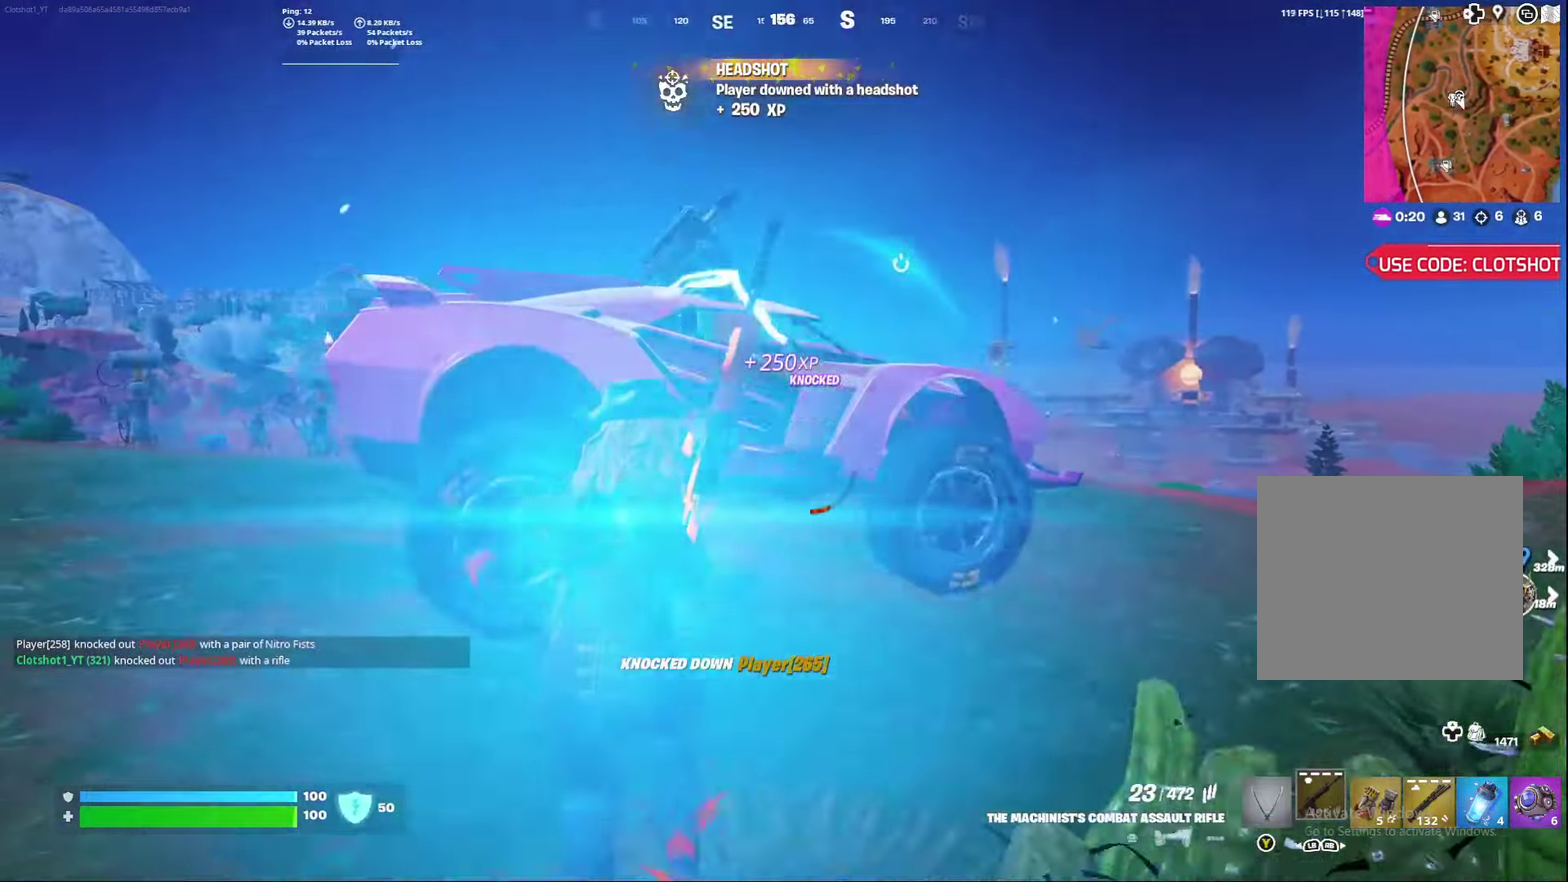
{"dt_ms": 800, "buttons": [], "left_stick": "down-left", "right_stick": "center", "events": [[367, "right_stick", "down"], [533, "right_stick", "center"]]}
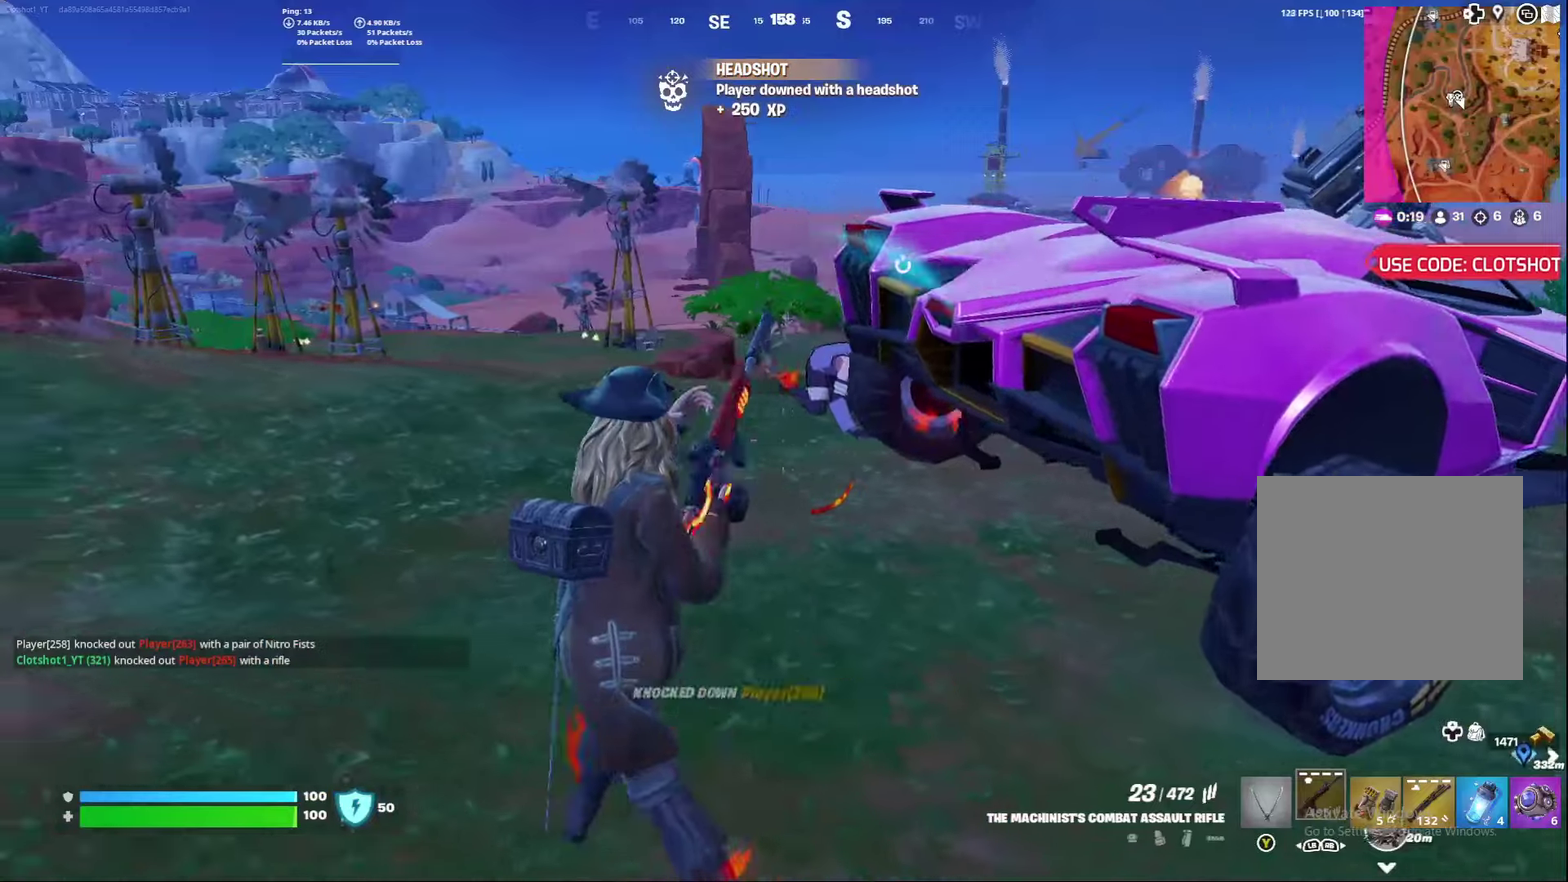
{"dt_ms": 400, "buttons": [], "left_stick": "down-left", "right_stick": "center", "events": [[33, "right_stick", "right"], [200, "right_stick", "center"]]}
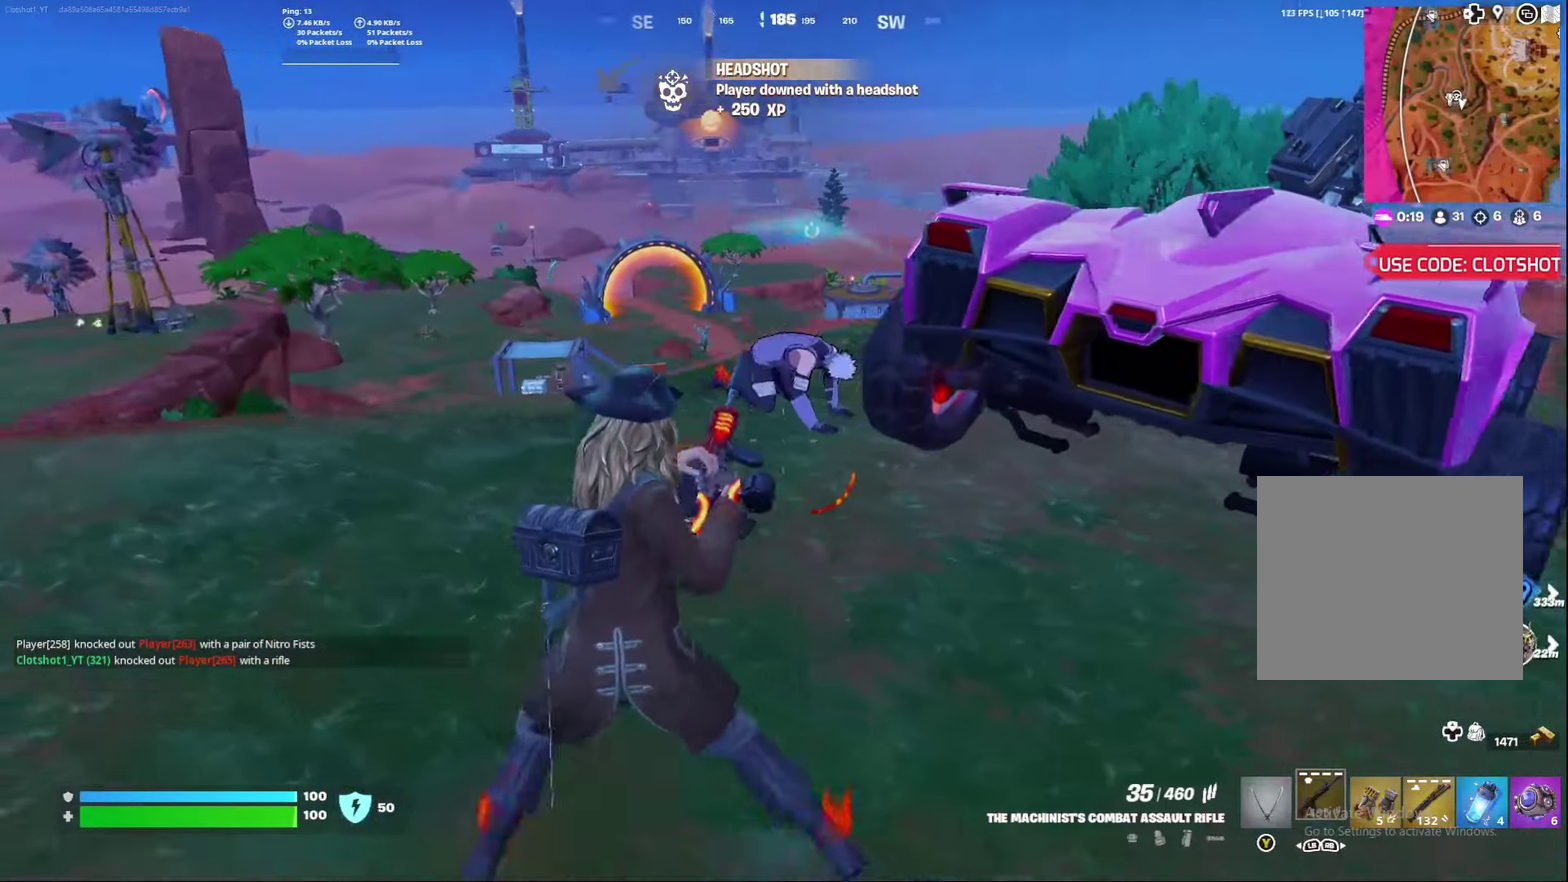
{"dt_ms": 400, "buttons": [], "left_stick": "down-right", "right_stick": "center", "events": [[183, "left_stick", "left"], [300, "left_stick", "center"], [383, "left_stick", "down-right"]]}
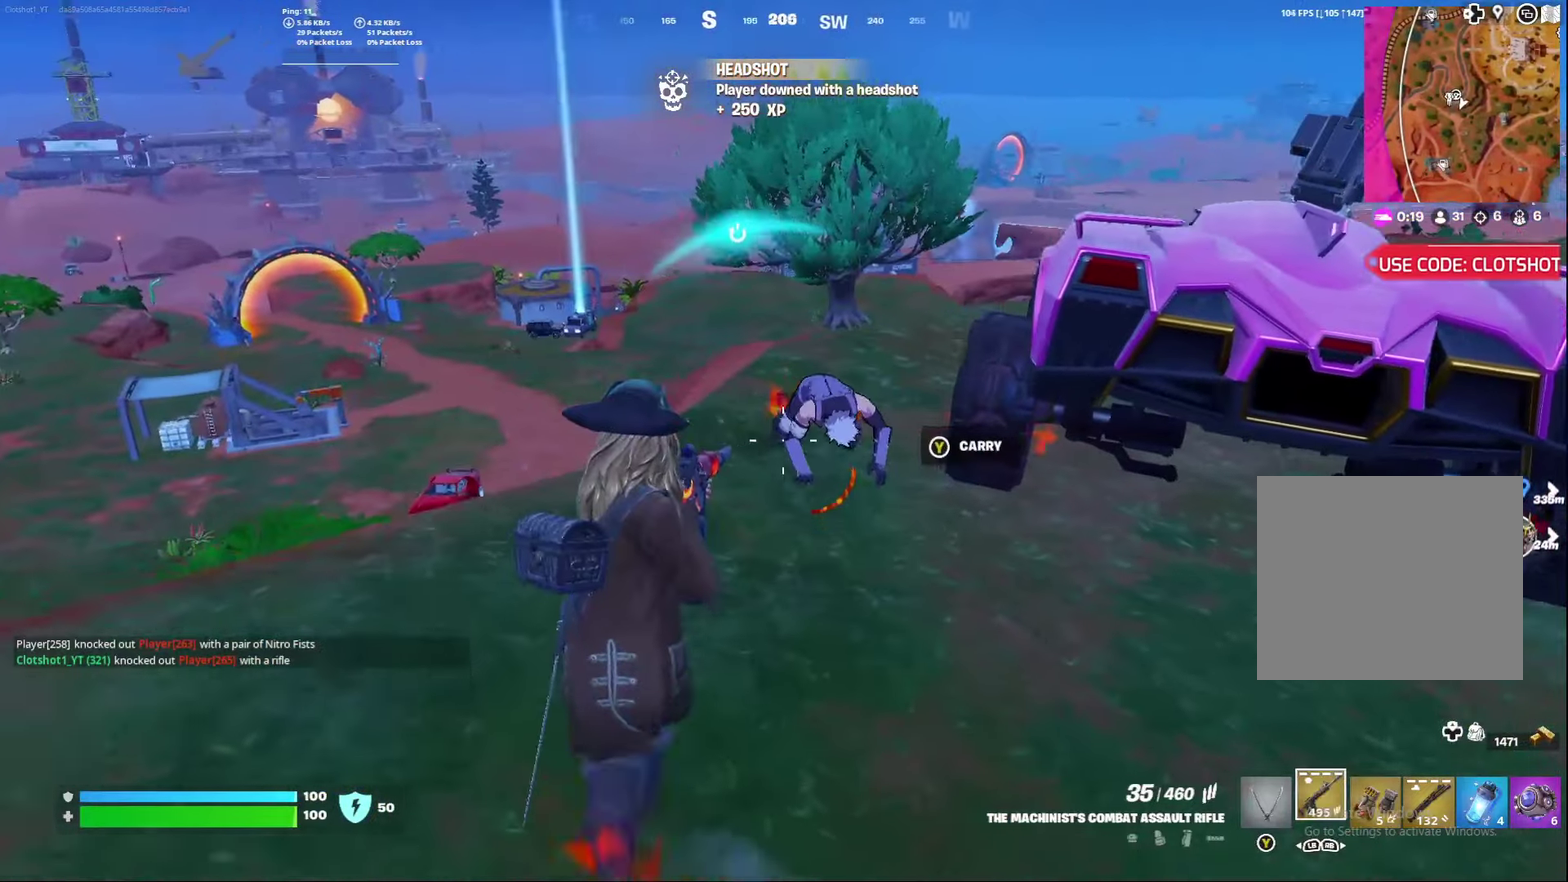
{"dt_ms": 800, "buttons": [], "left_stick": "down", "right_stick": "center", "events": [[83, "left_stick", "down"], [267, "left_stick", "down-left"], [300, "right_stick", "down"], [367, "left_stick", "down-right"], [433, "right_stick", "center"], [633, "R2", "down"], [667, "left_stick", "left"], [667, "right_stick", "up"], [750, "right_stick", "center"], [767, "left_stick", "down"], [800, "R2", "up"]]}
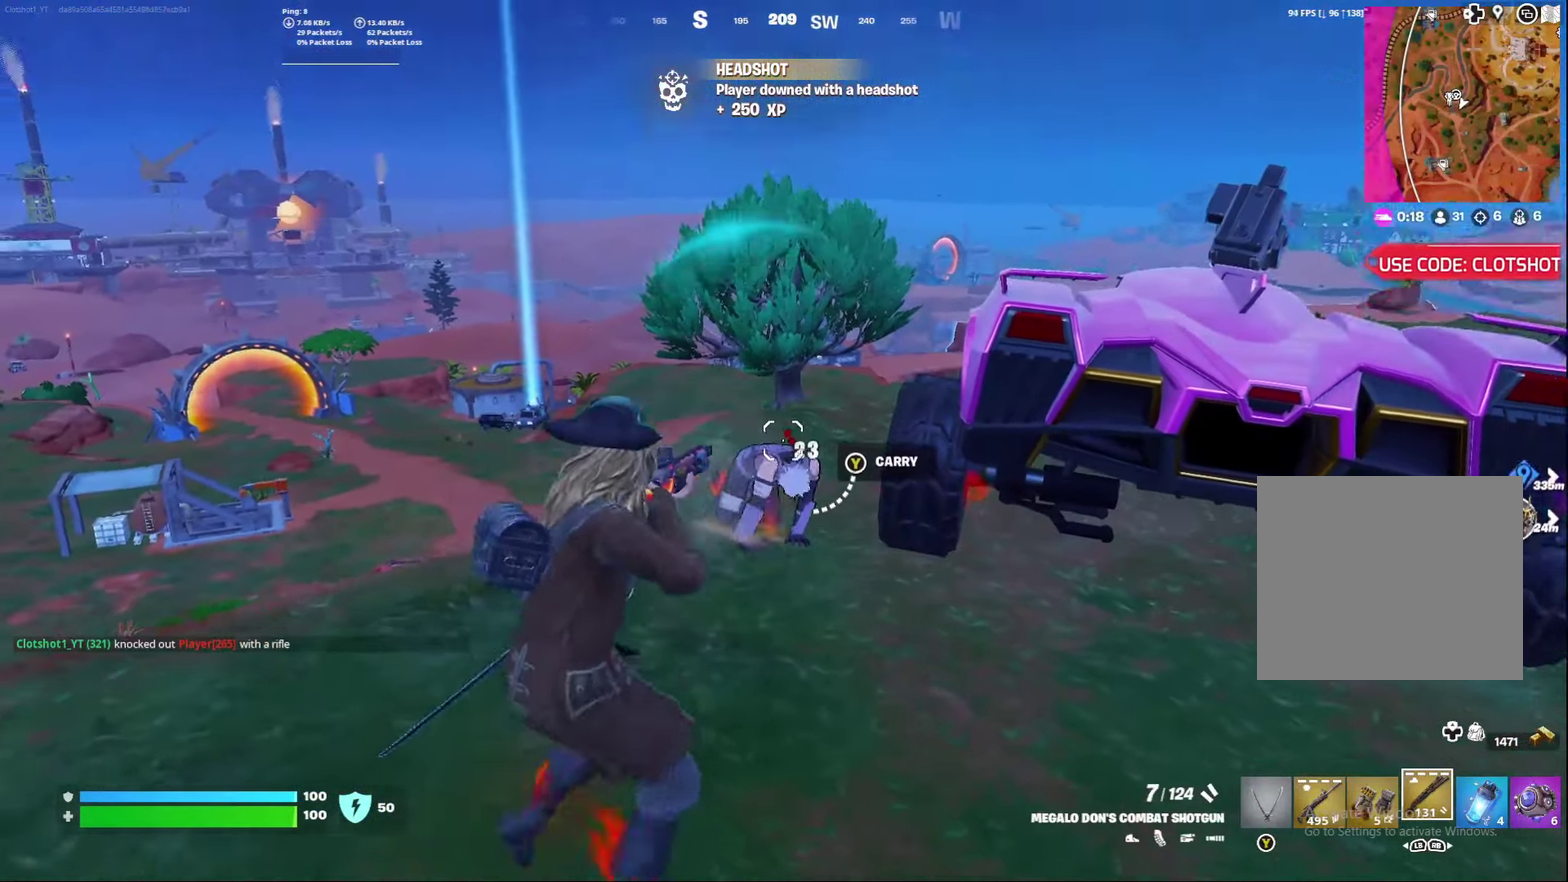
{"dt_ms": 300, "buttons": [], "left_stick": "down", "right_stick": "center", "events": []}
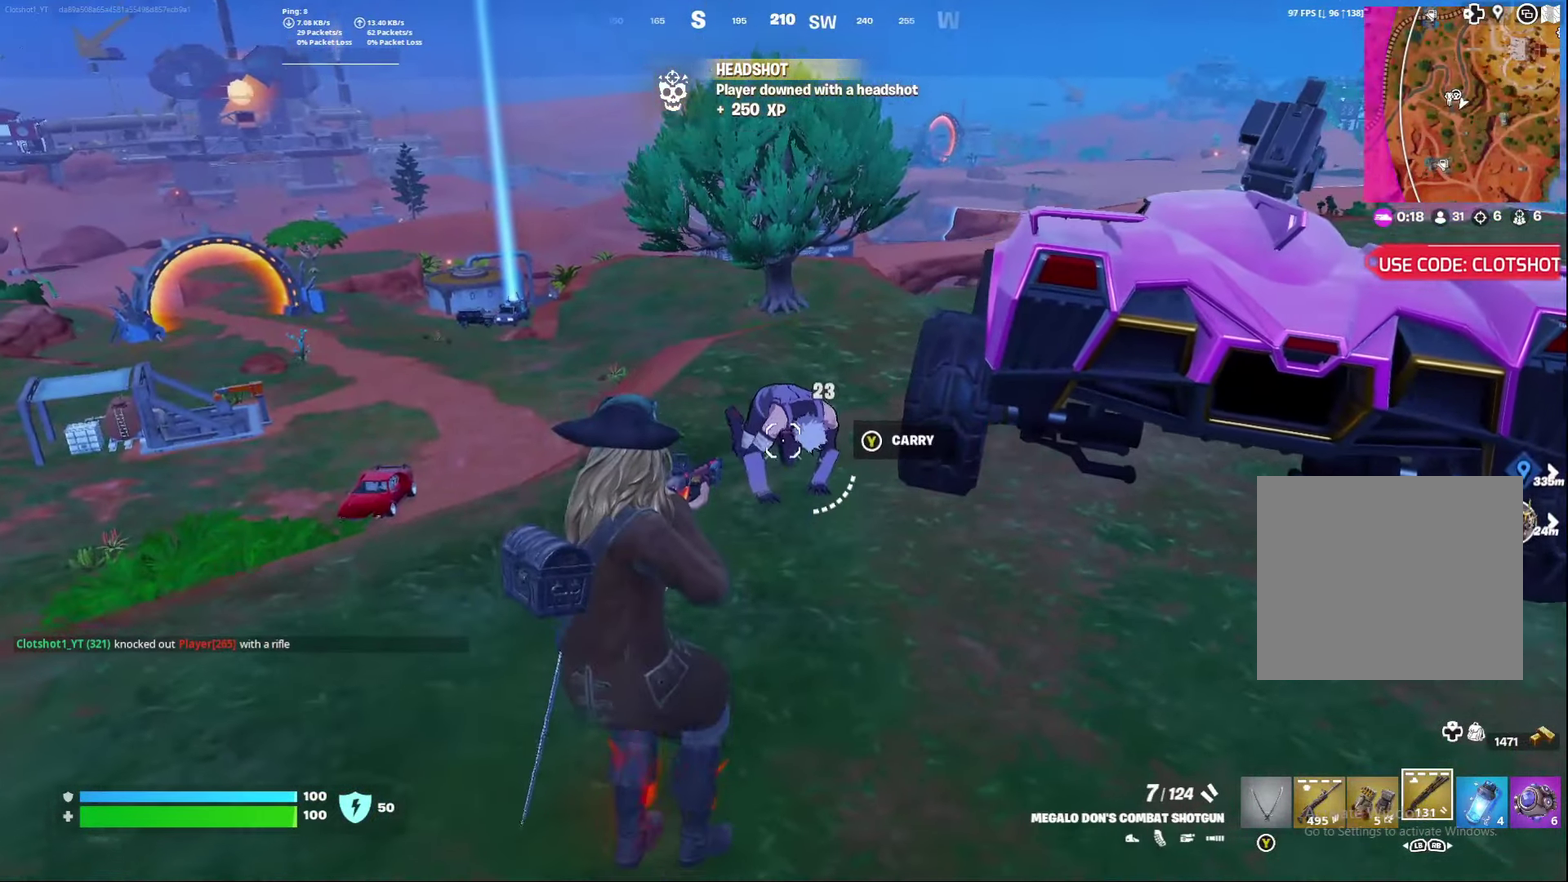
{"dt_ms": 600, "buttons": [], "left_stick": "center", "right_stick": "center", "events": [[33, "left_stick", "down-right"], [150, "R2", "down"], [150, "left_stick", "right"], [267, "left_stick", "center"], [317, "R2", "up"]]}
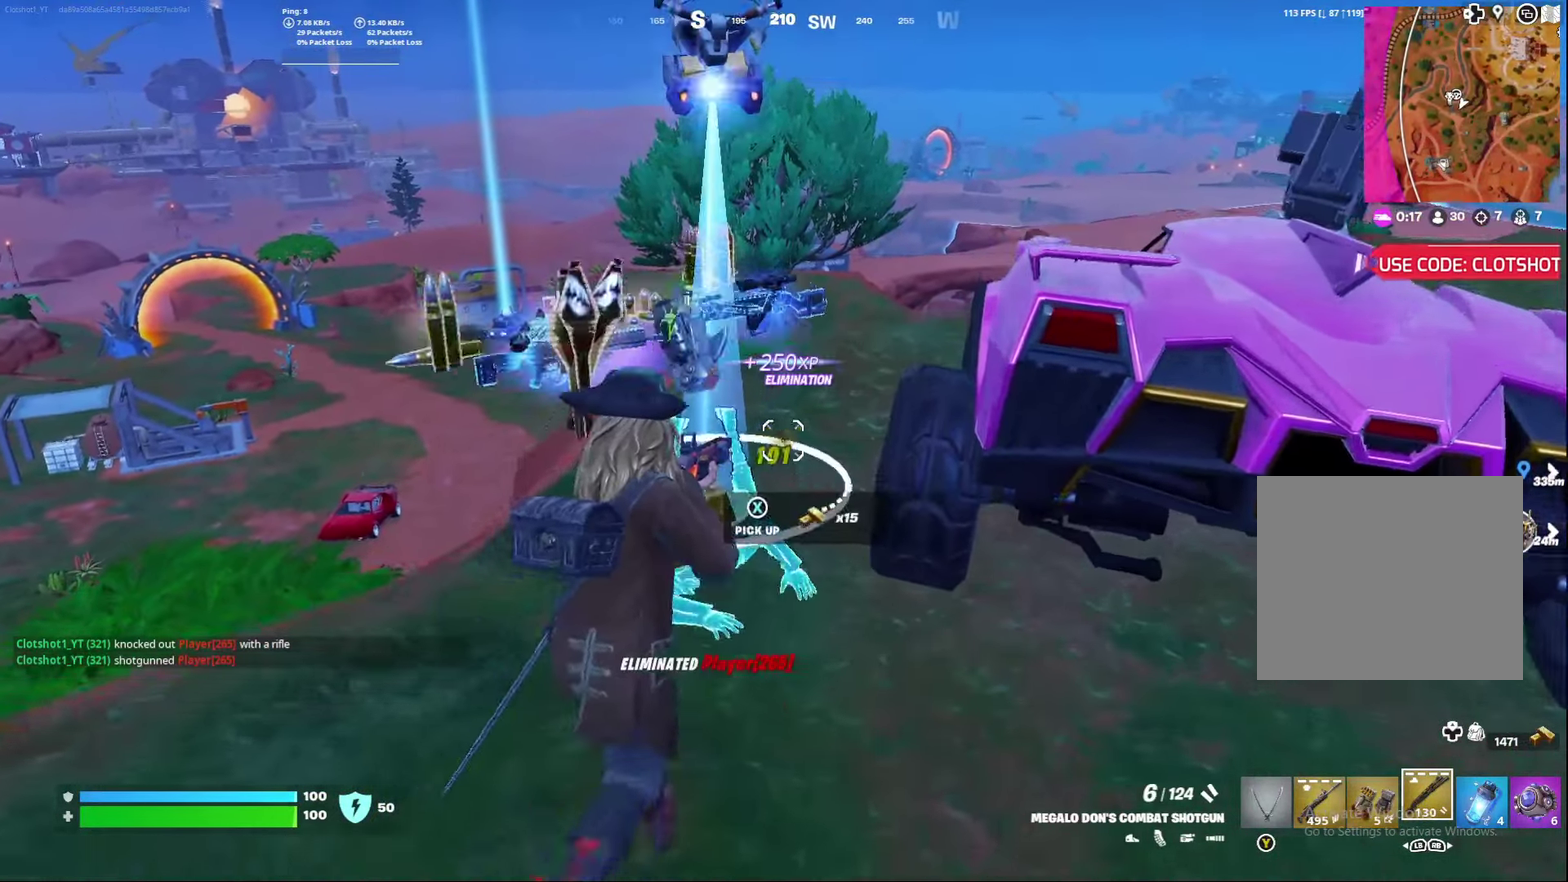
{"dt_ms": 400, "buttons": [], "left_stick": "right", "right_stick": "right", "events": [[50, "left_stick", "down-left"], [133, "right_stick", "left"], [283, "left_stick", "right"], [300, "right_stick", "center"], [400, "right_stick", "right"]]}
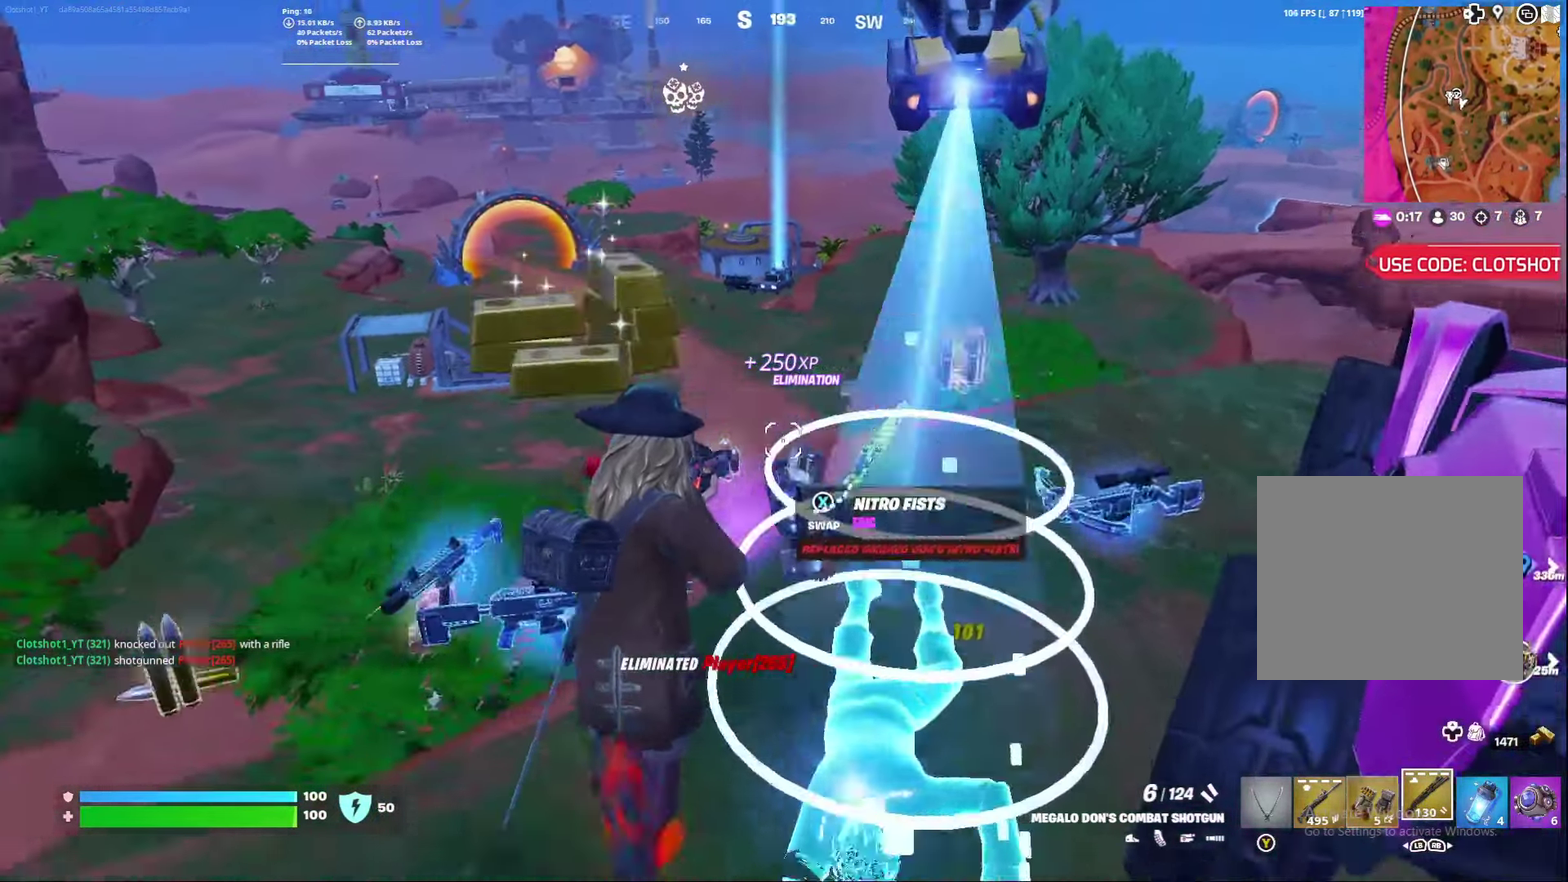
{"dt_ms": 400, "buttons": [], "left_stick": "center", "right_stick": "center", "events": [[83, "left_stick", "center"], [117, "right_stick", "center"]]}
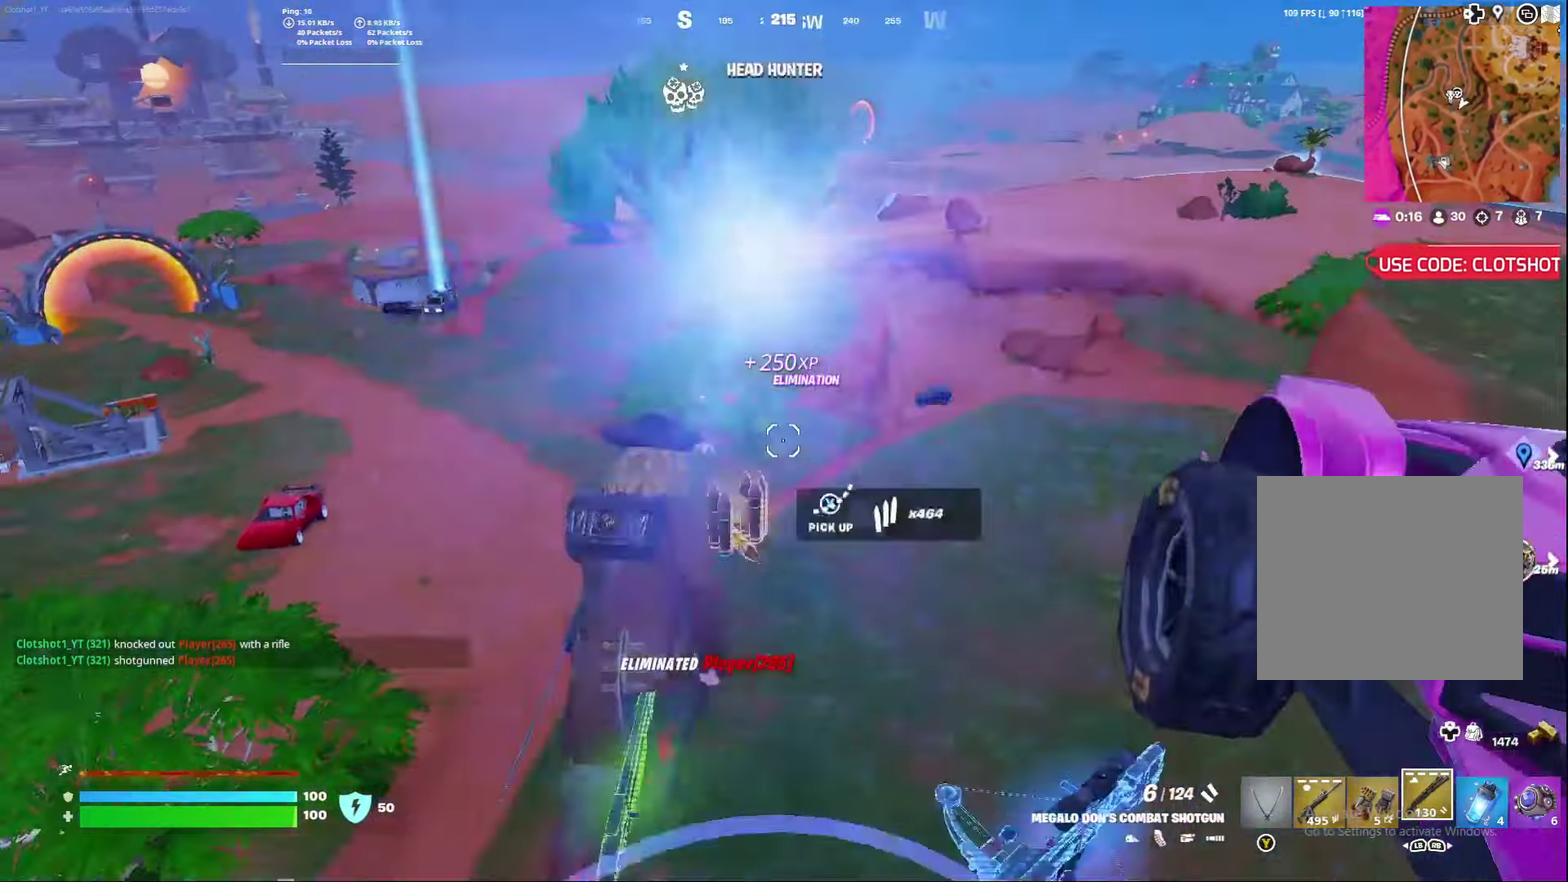
{"dt_ms": 800, "buttons": [], "left_stick": "center", "right_stick": "center", "events": [[117, "A", "down"], [117, "right_stick", "left"], [267, "A", "up"], [283, "right_stick", "center"]]}
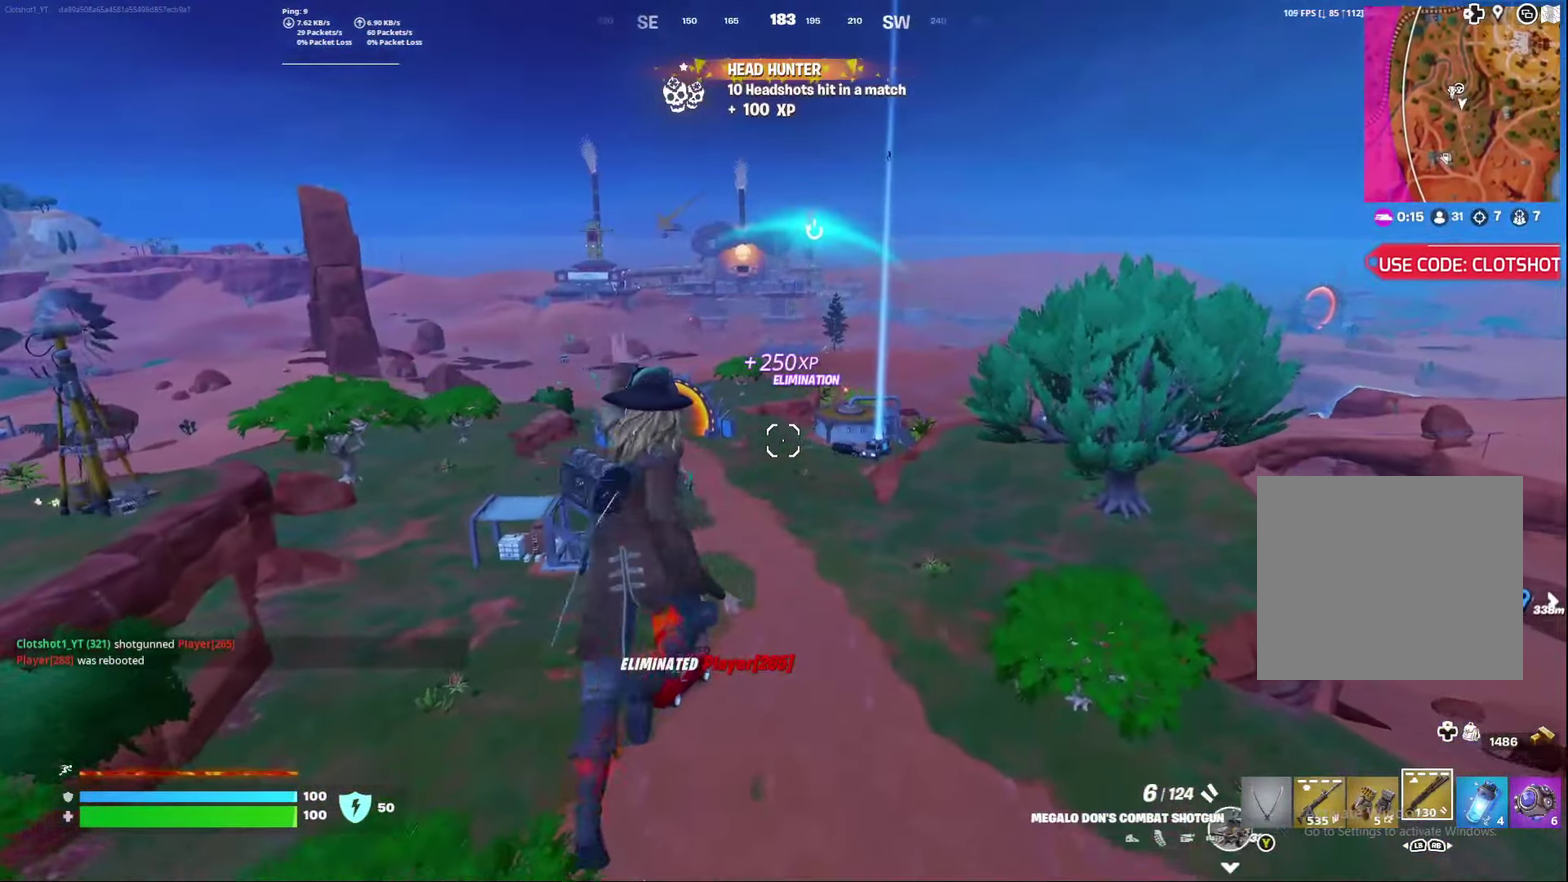
{"dt_ms": 300, "buttons": [], "left_stick": "center", "right_stick": "center", "events": []}
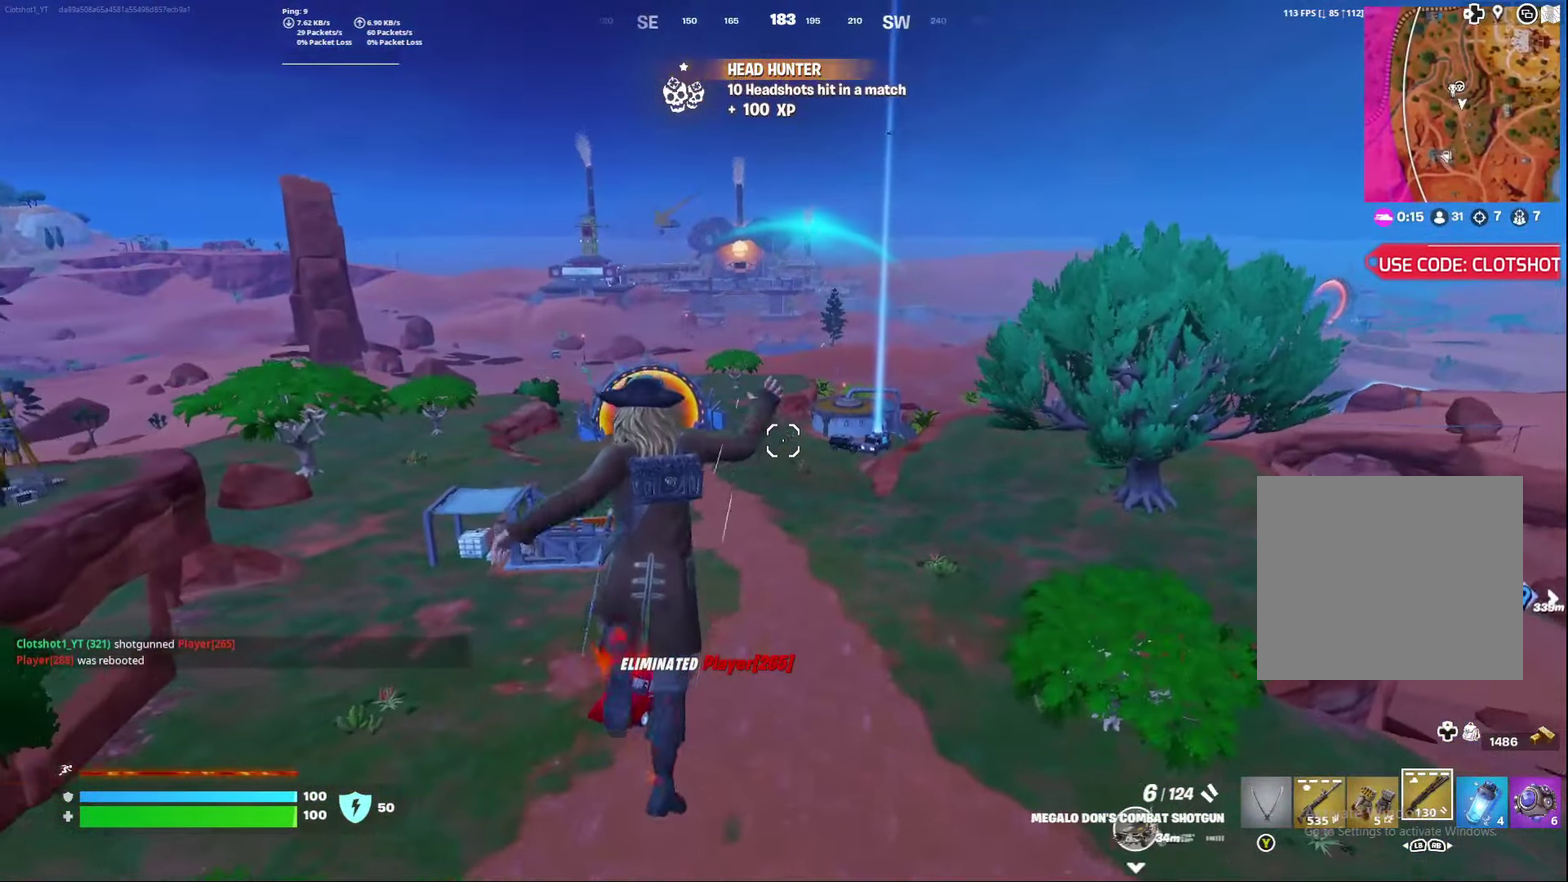
{"dt_ms": 500, "buttons": [], "left_stick": "right", "right_stick": "center", "events": [[17, "left_stick", "right"], [150, "X", "down"], [183, "left_stick", "center"], [250, "X", "up"], [350, "X", "down"], [433, "X", "up"], [467, "left_stick", "right"]]}
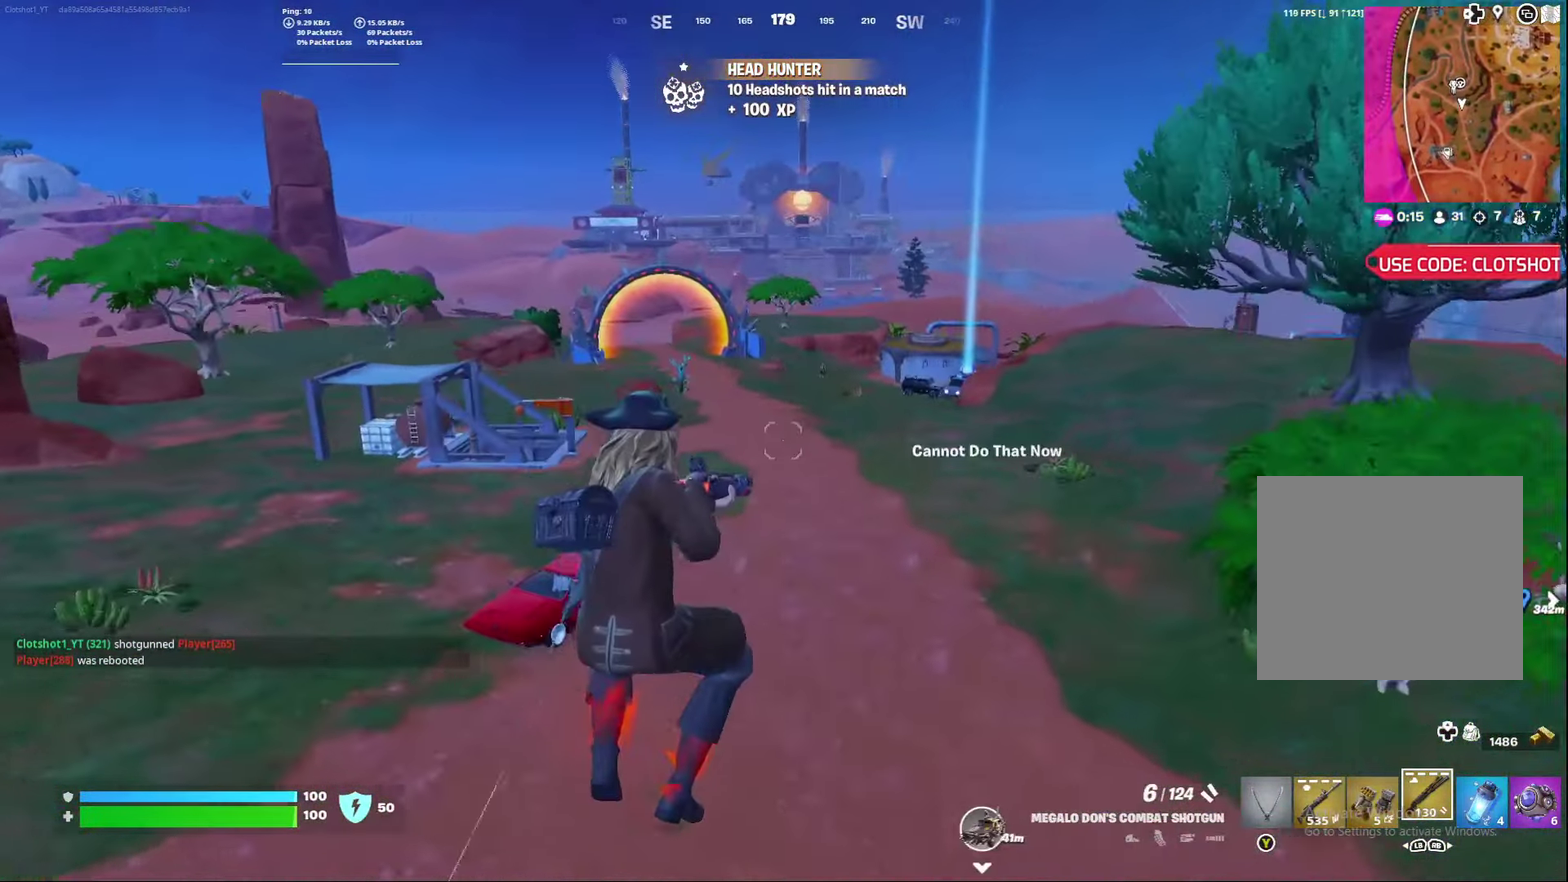
{"dt_ms": 500, "buttons": ["A"], "left_stick": "right", "right_stick": "center", "events": [[17, "X", "down"], [117, "X", "up"], [200, "X", "down"], [283, "X", "up"], [433, "A", "down"]]}
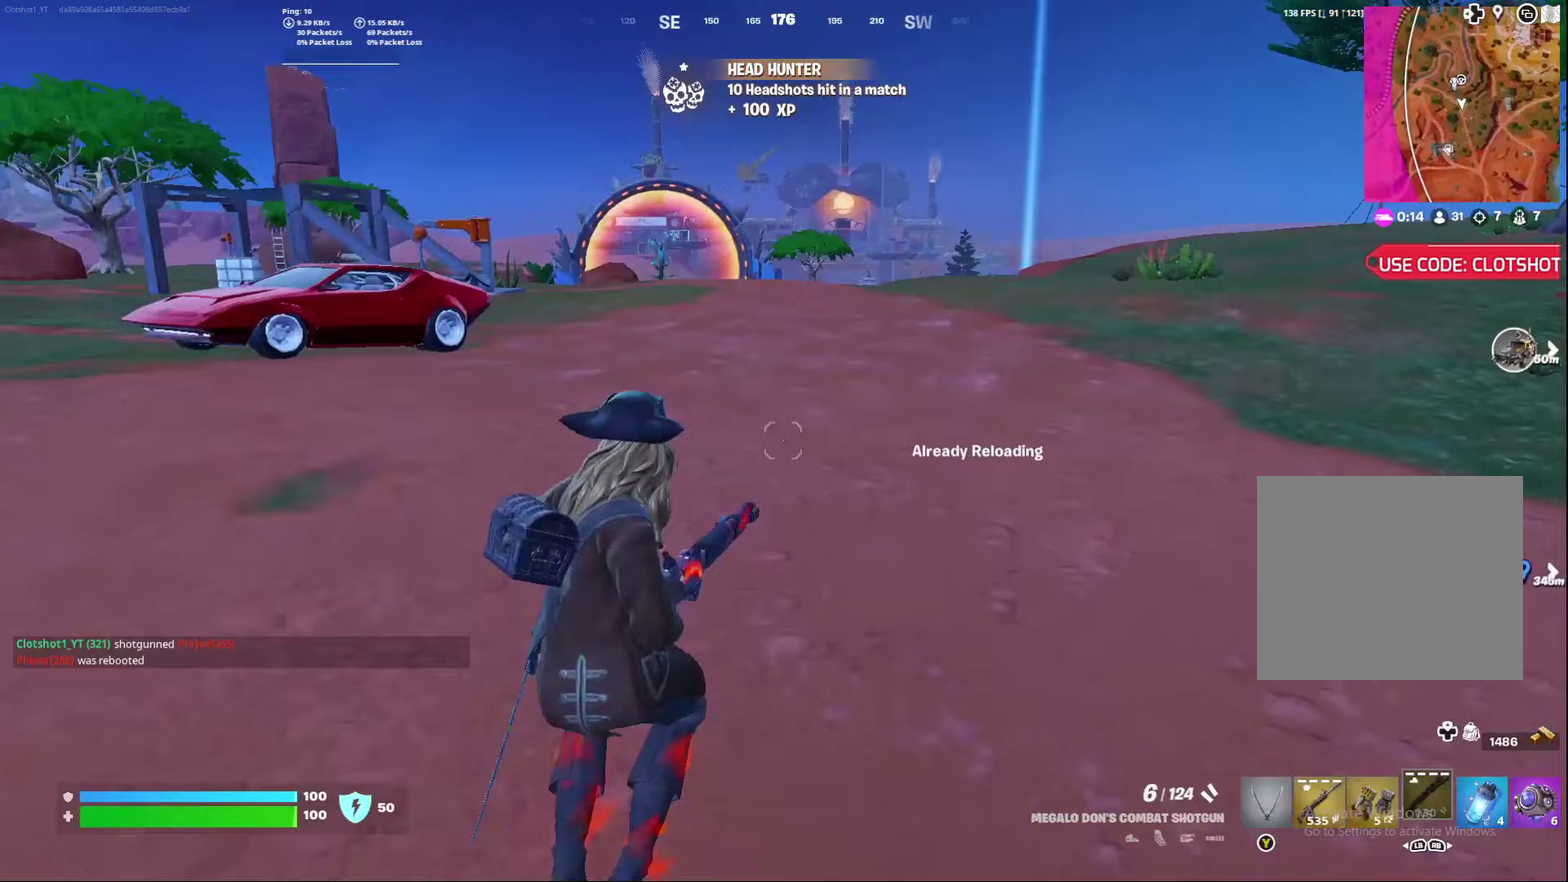
{"dt_ms": 400, "buttons": ["R3"], "left_stick": "right", "right_stick": "center"}